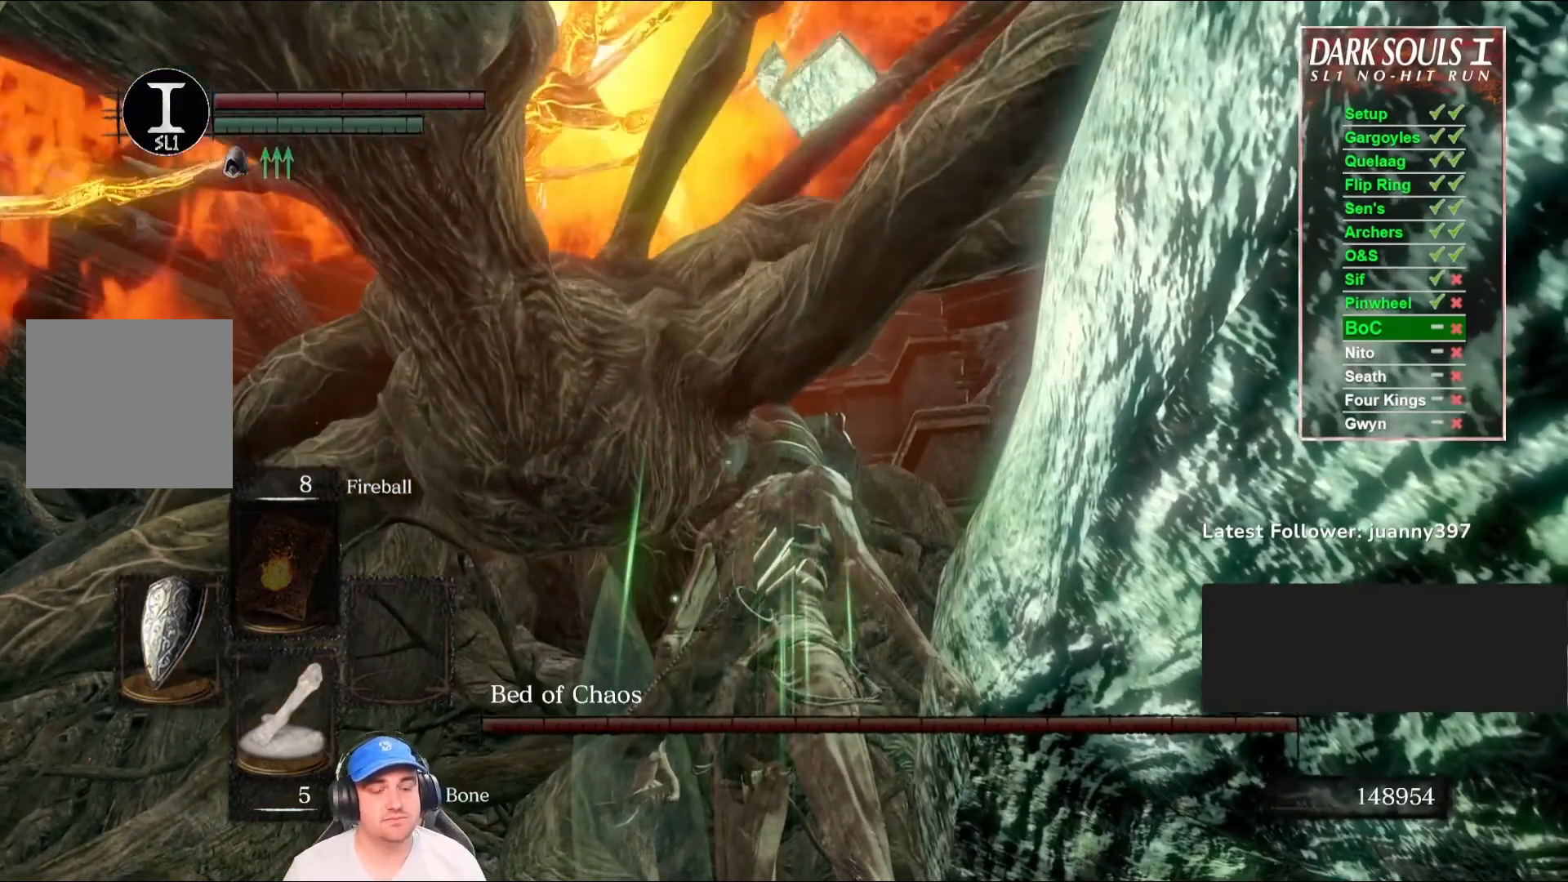
Gameplay with a controller (Xbox layout); each line is a JSON object with the inputs held at the frame after it. "events" lists button and stick changes between this image and that frame as [ms after this image, input, new state], when the widget could be followed in between. Not read: SHARE.
{"buttons": ["START"], "left_stick": "center", "right_stick": "center", "events": [[433, "START", "down"]]}
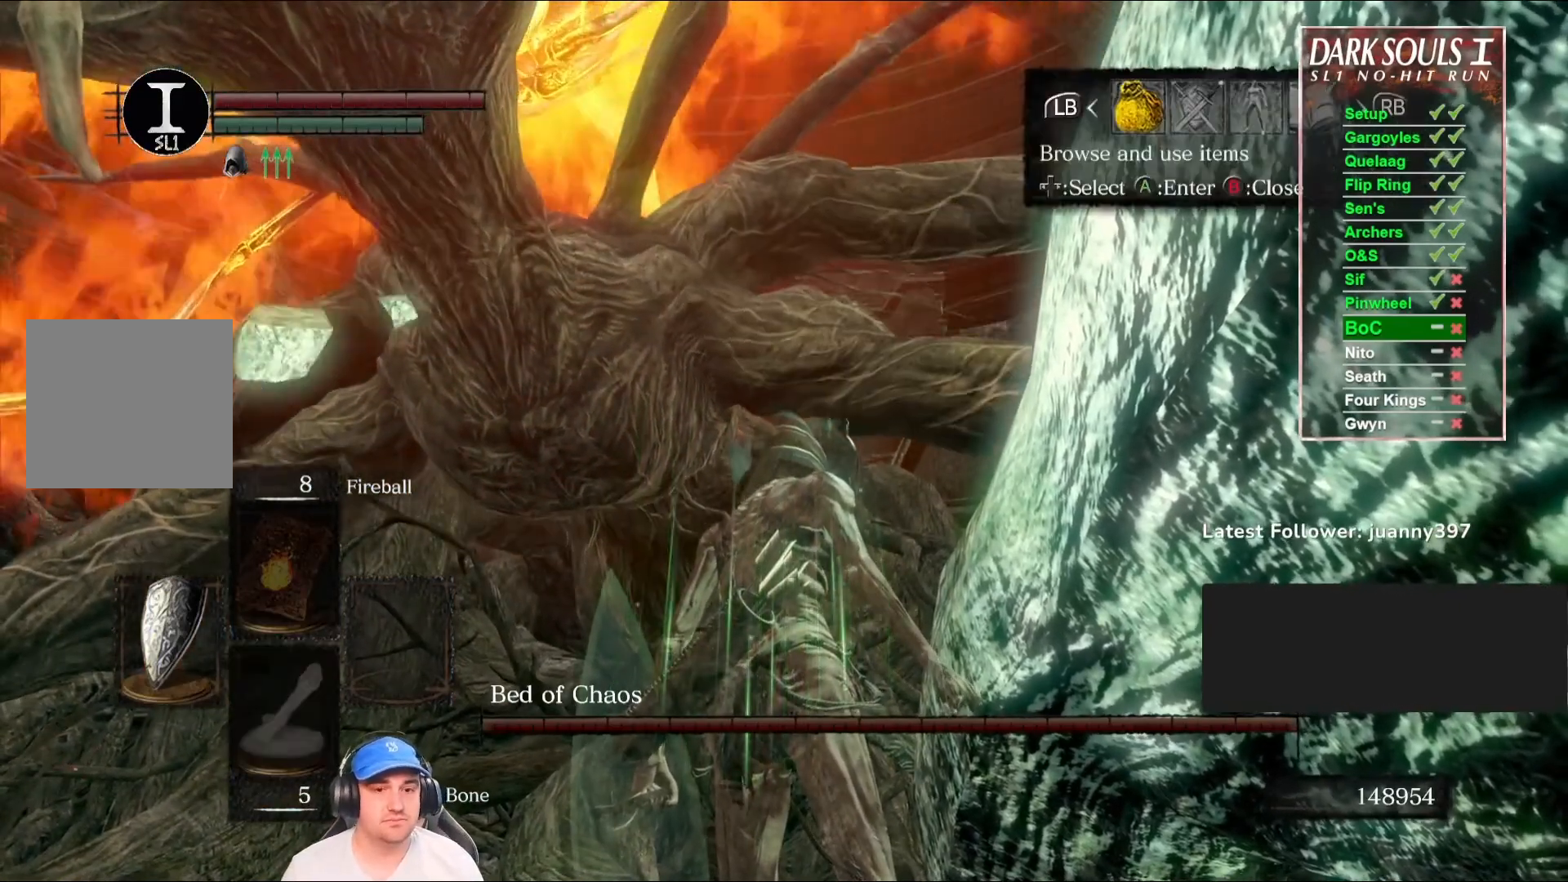
{"buttons": [], "left_stick": "center", "right_stick": "center", "events": [[33, "START", "up"], [267, "A", "down"], [333, "A", "up"]]}
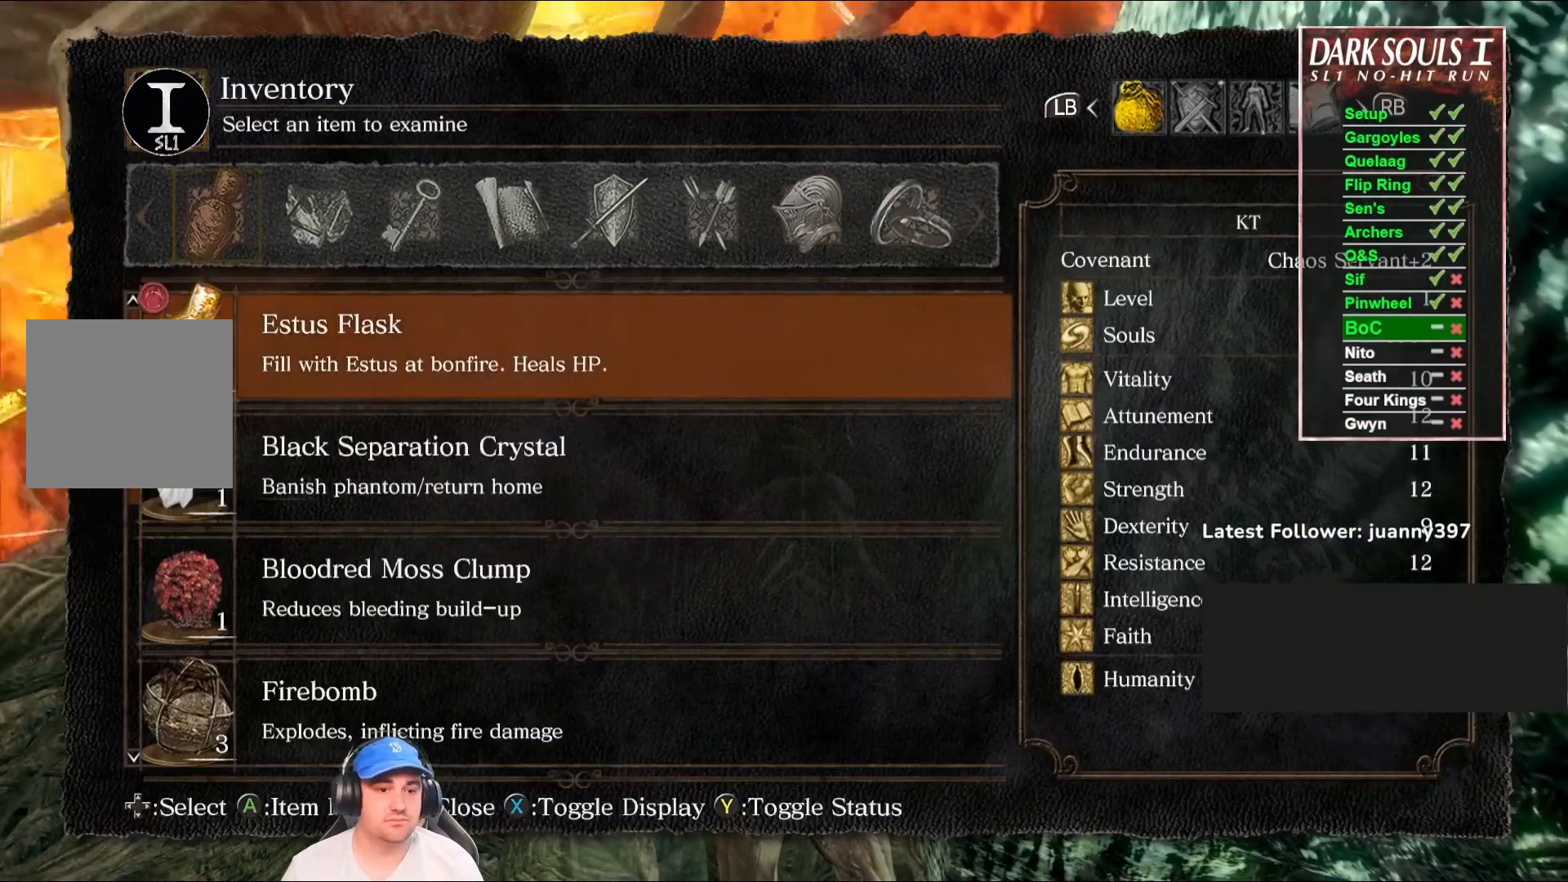
{"buttons": ["DPAD_UP"], "left_stick": "center", "right_stick": "center", "events": [[300, "DPAD_UP", "down"], [433, "DPAD_UP", "up"], [500, "DPAD_UP", "down"]]}
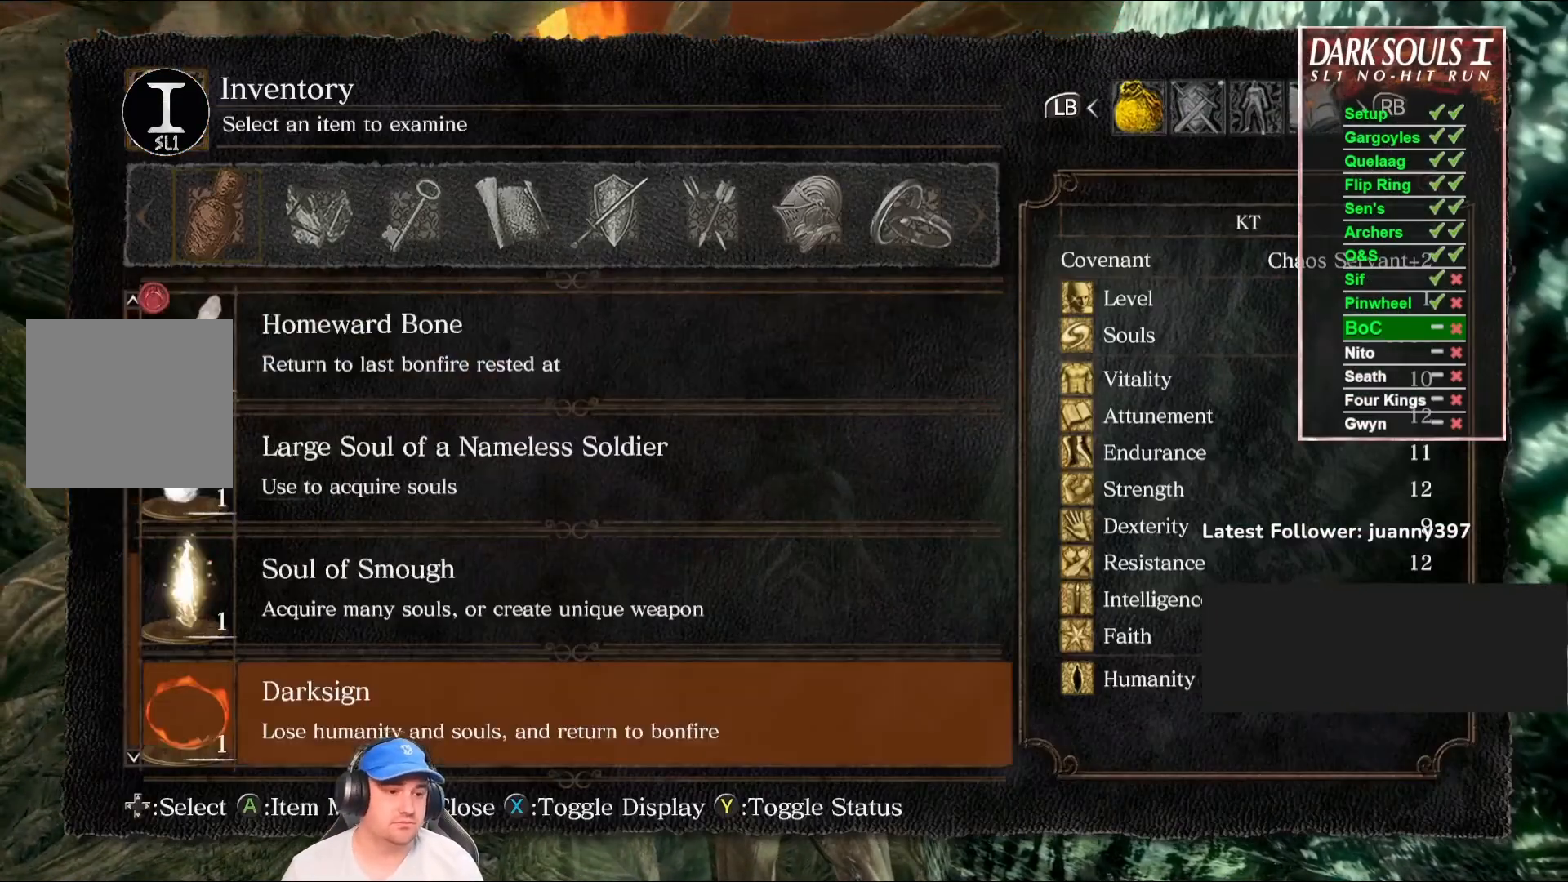
{"buttons": [], "left_stick": "center", "right_stick": "center", "events": [[100, "DPAD_UP", "up"], [200, "DPAD_UP", "down"], [300, "DPAD_UP", "up"]]}
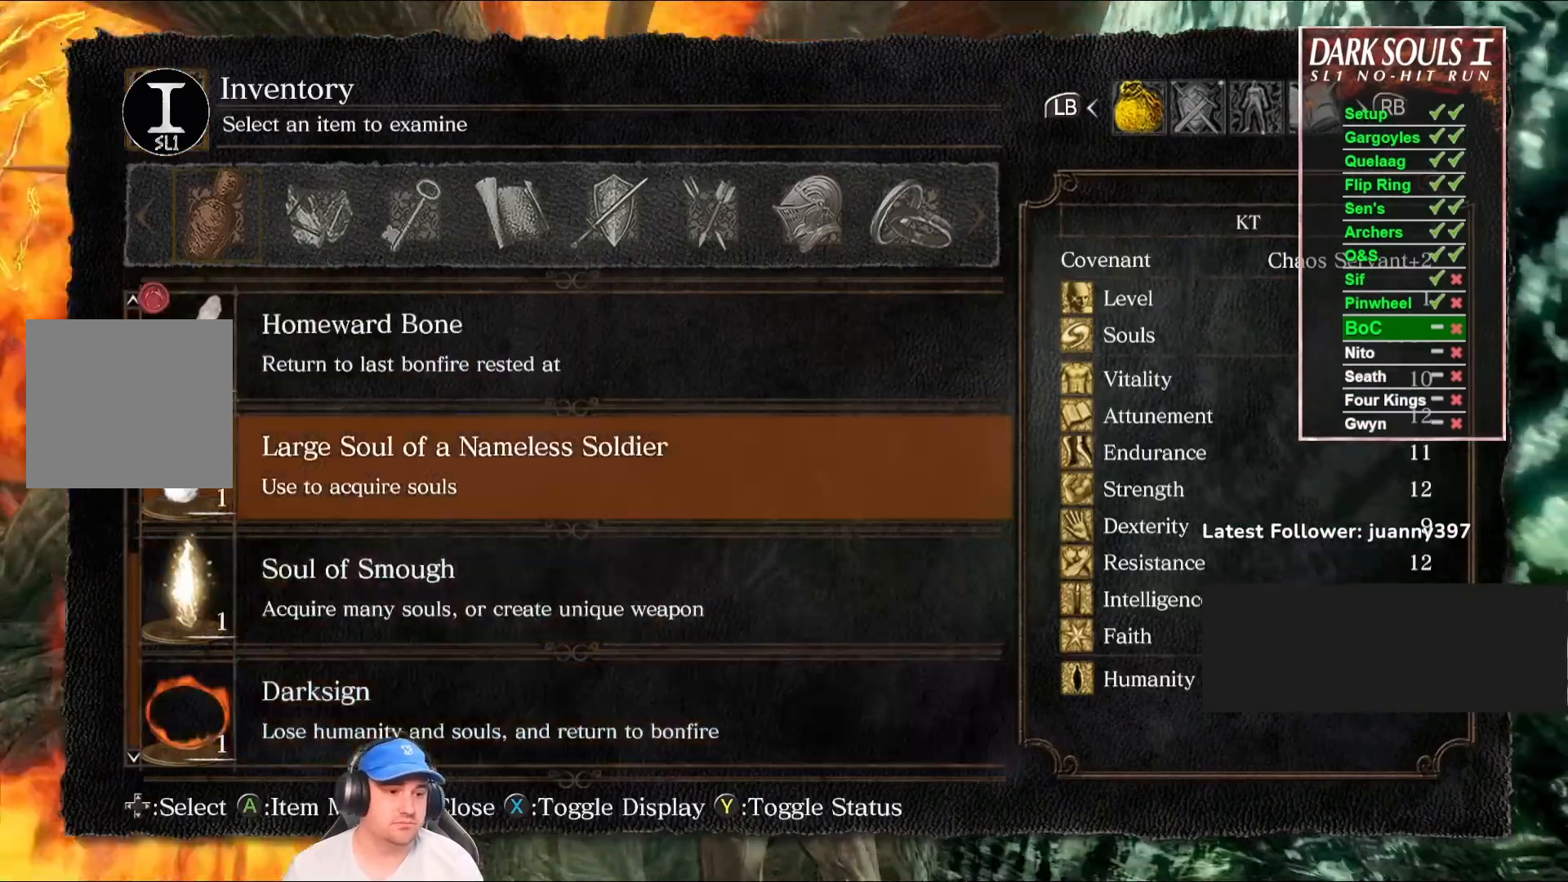
{"buttons": ["START"], "left_stick": "center", "right_stick": "center", "events": [[33, "DPAD_UP", "down"], [133, "DPAD_UP", "up"], [467, "START", "down"]]}
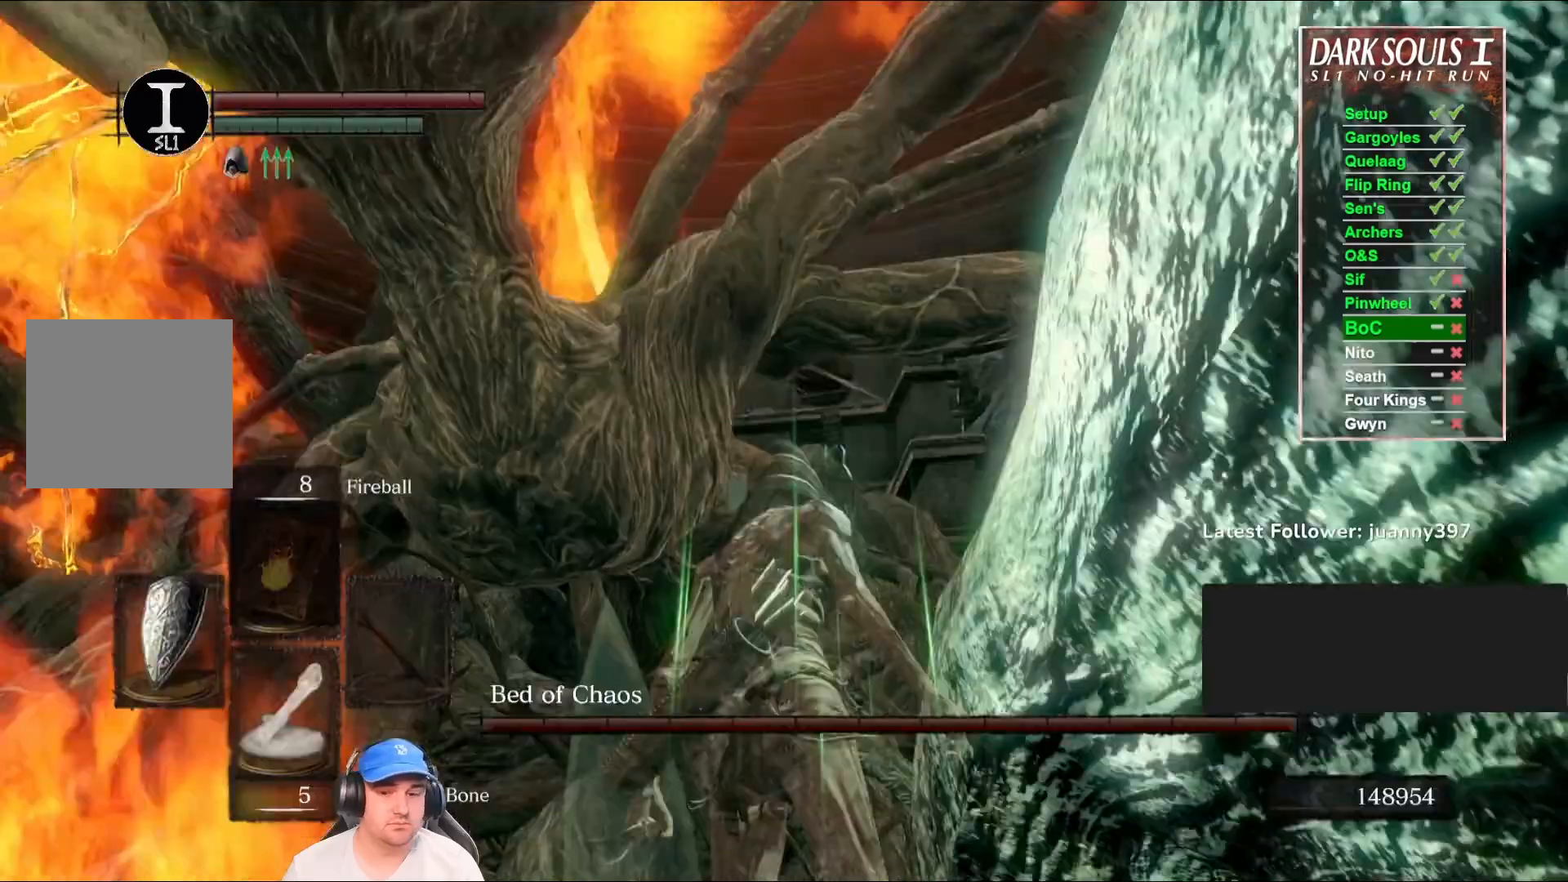
{"buttons": [], "left_stick": "center", "right_stick": "center", "events": [[33, "START", "up"]]}
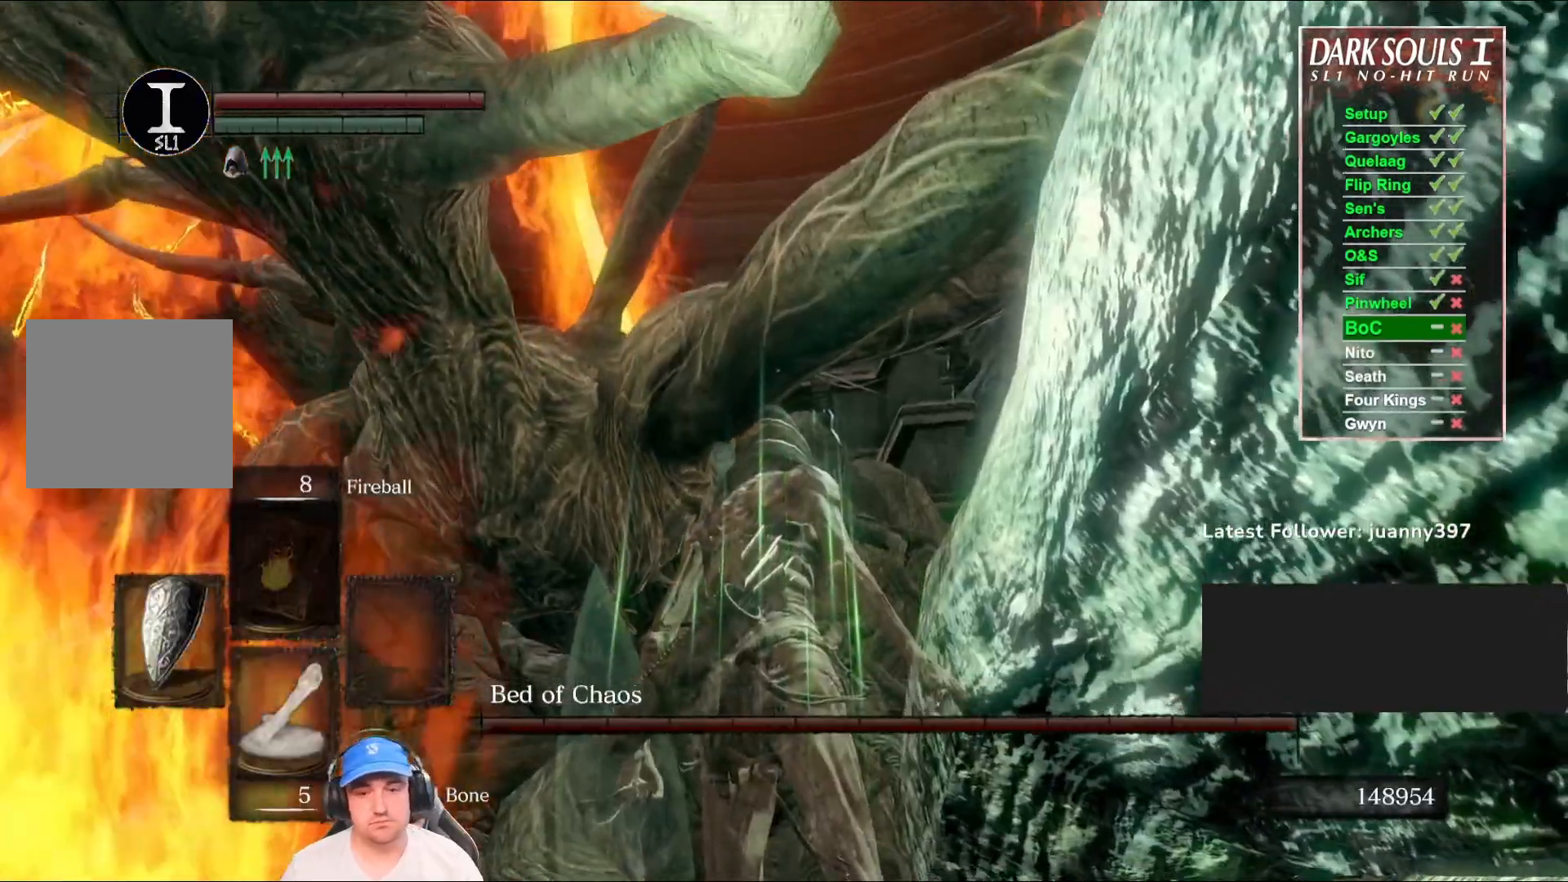
{"buttons": [], "left_stick": "center", "right_stick": "center", "events": []}
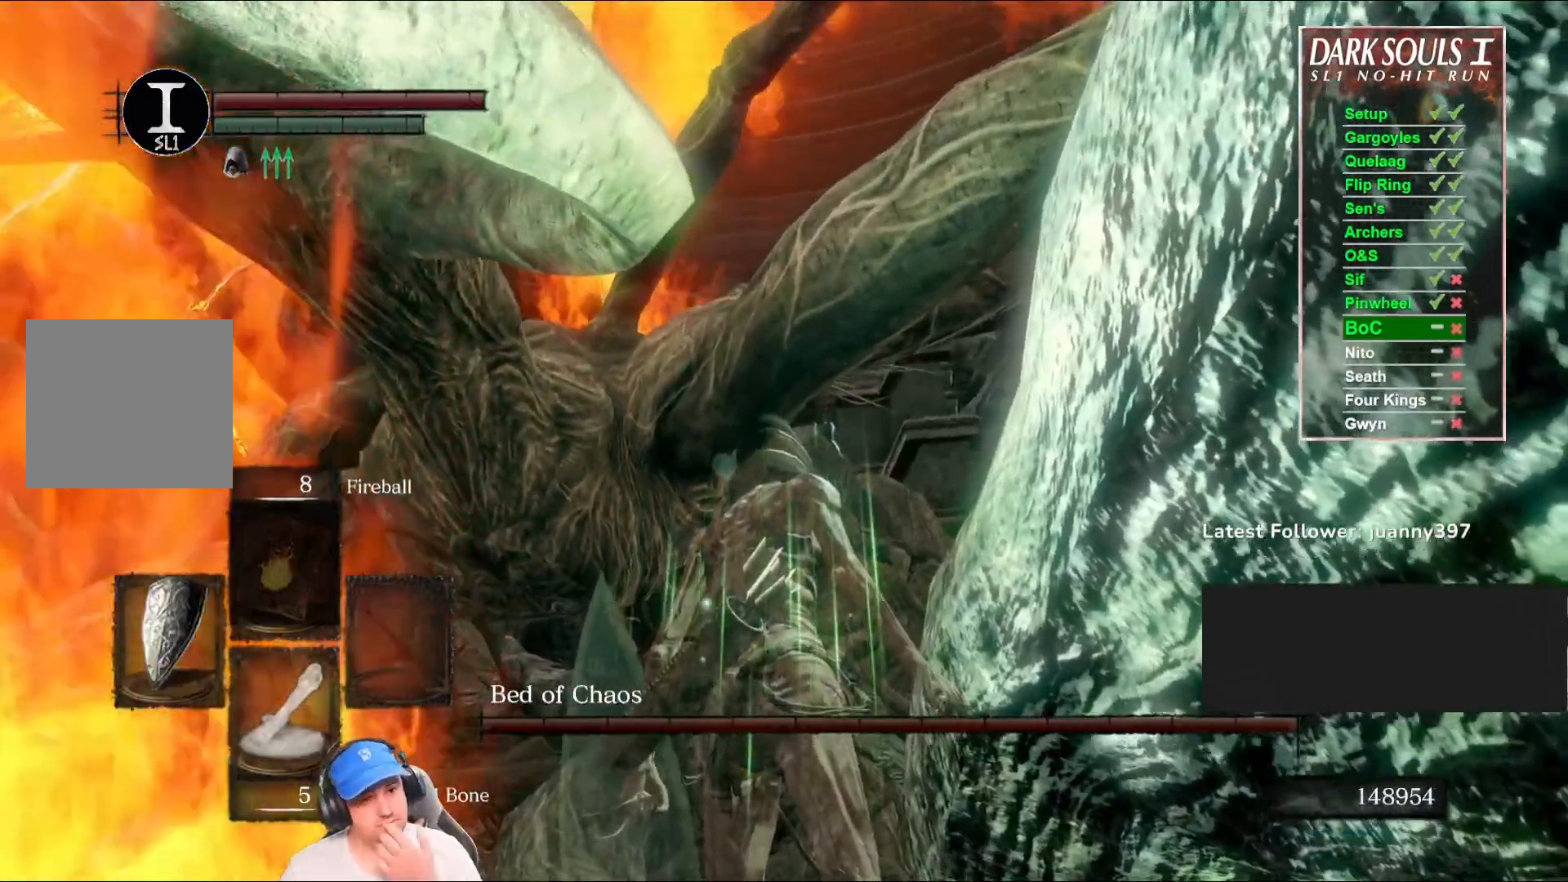
{"buttons": [], "left_stick": "center", "right_stick": "center", "events": []}
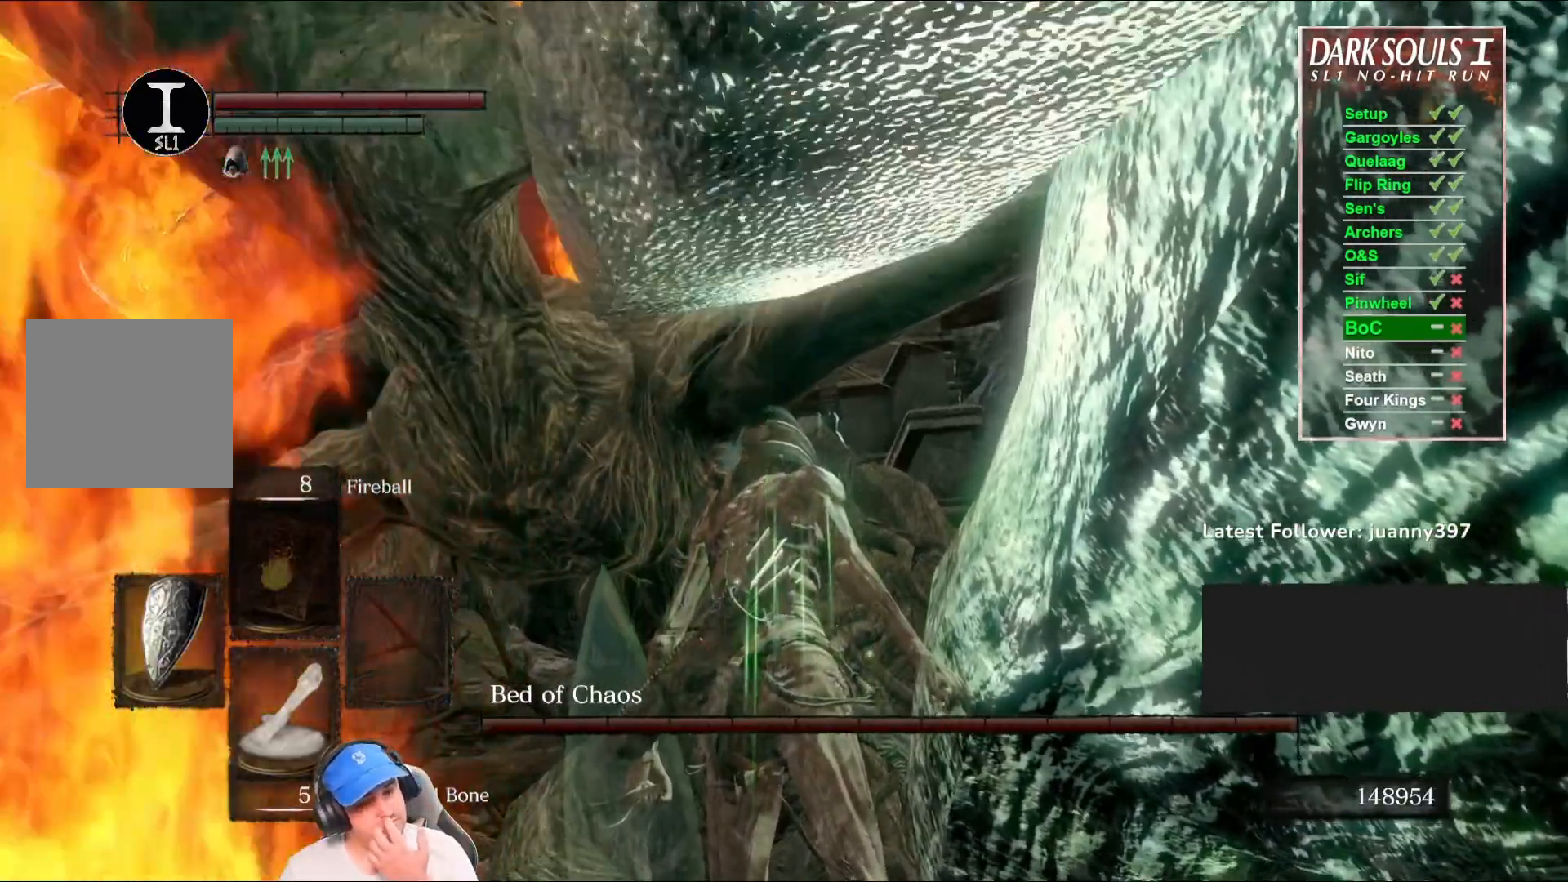
{"buttons": [], "left_stick": "center", "right_stick": "center", "events": []}
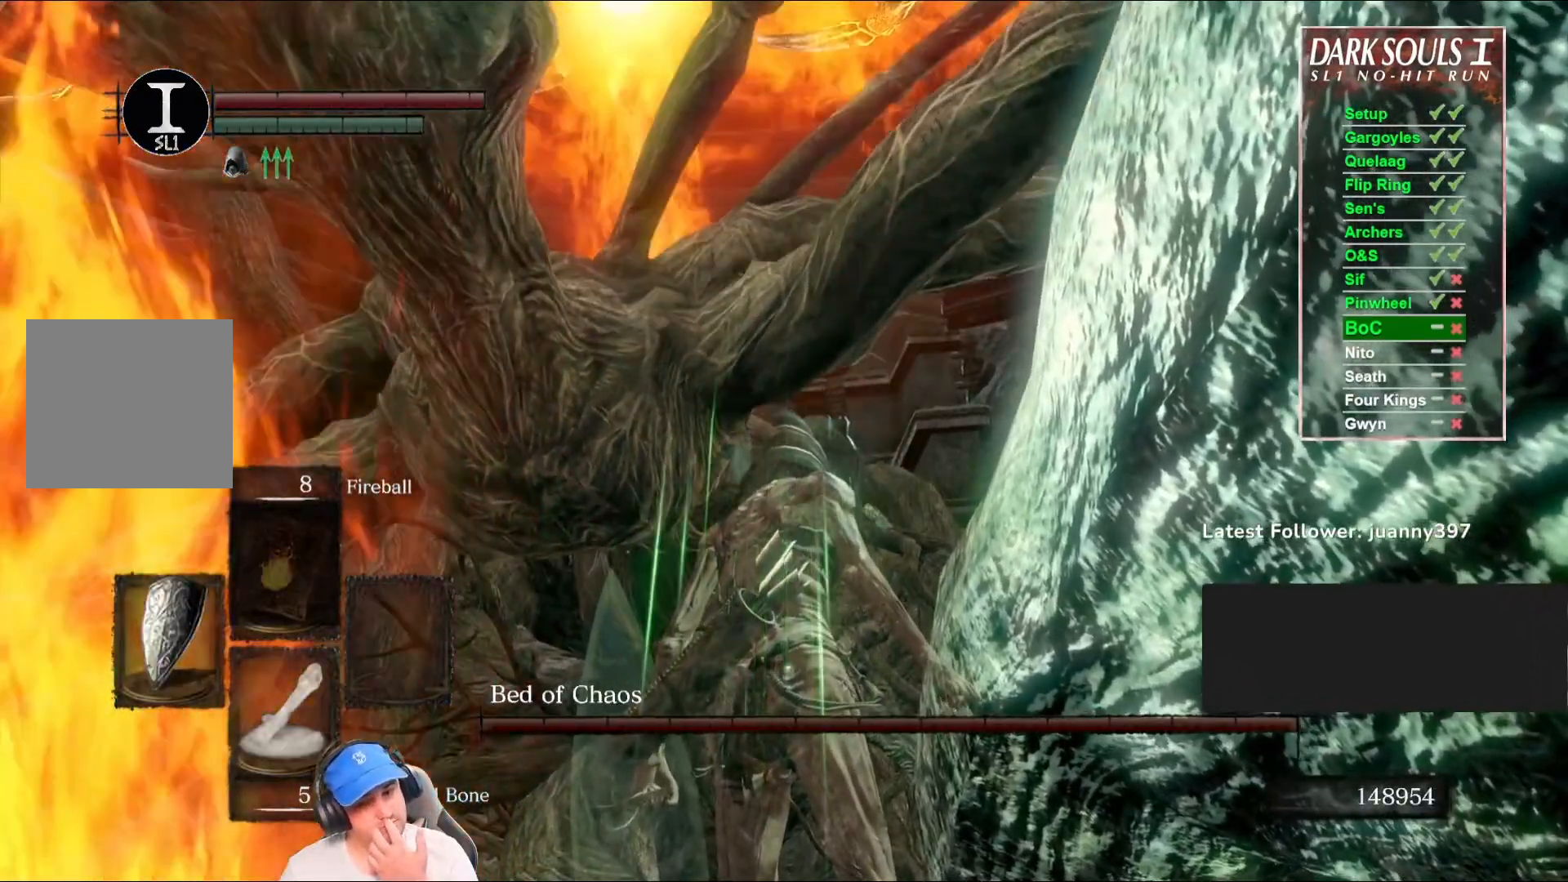
{"buttons": [], "left_stick": "center", "right_stick": "center", "events": []}
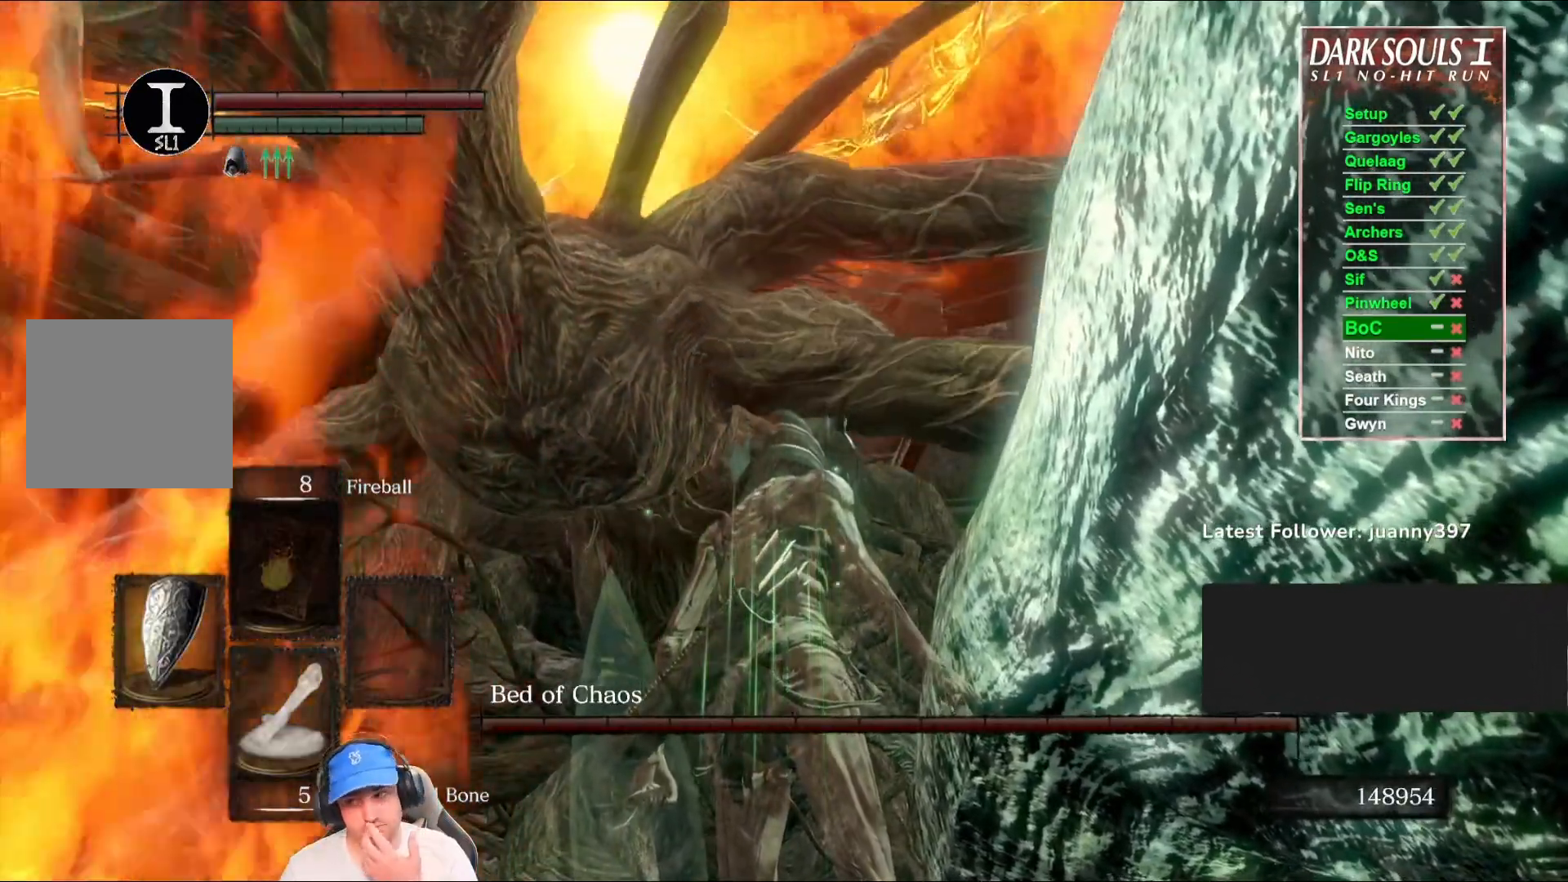
{"buttons": [], "left_stick": "center", "right_stick": "center", "events": []}
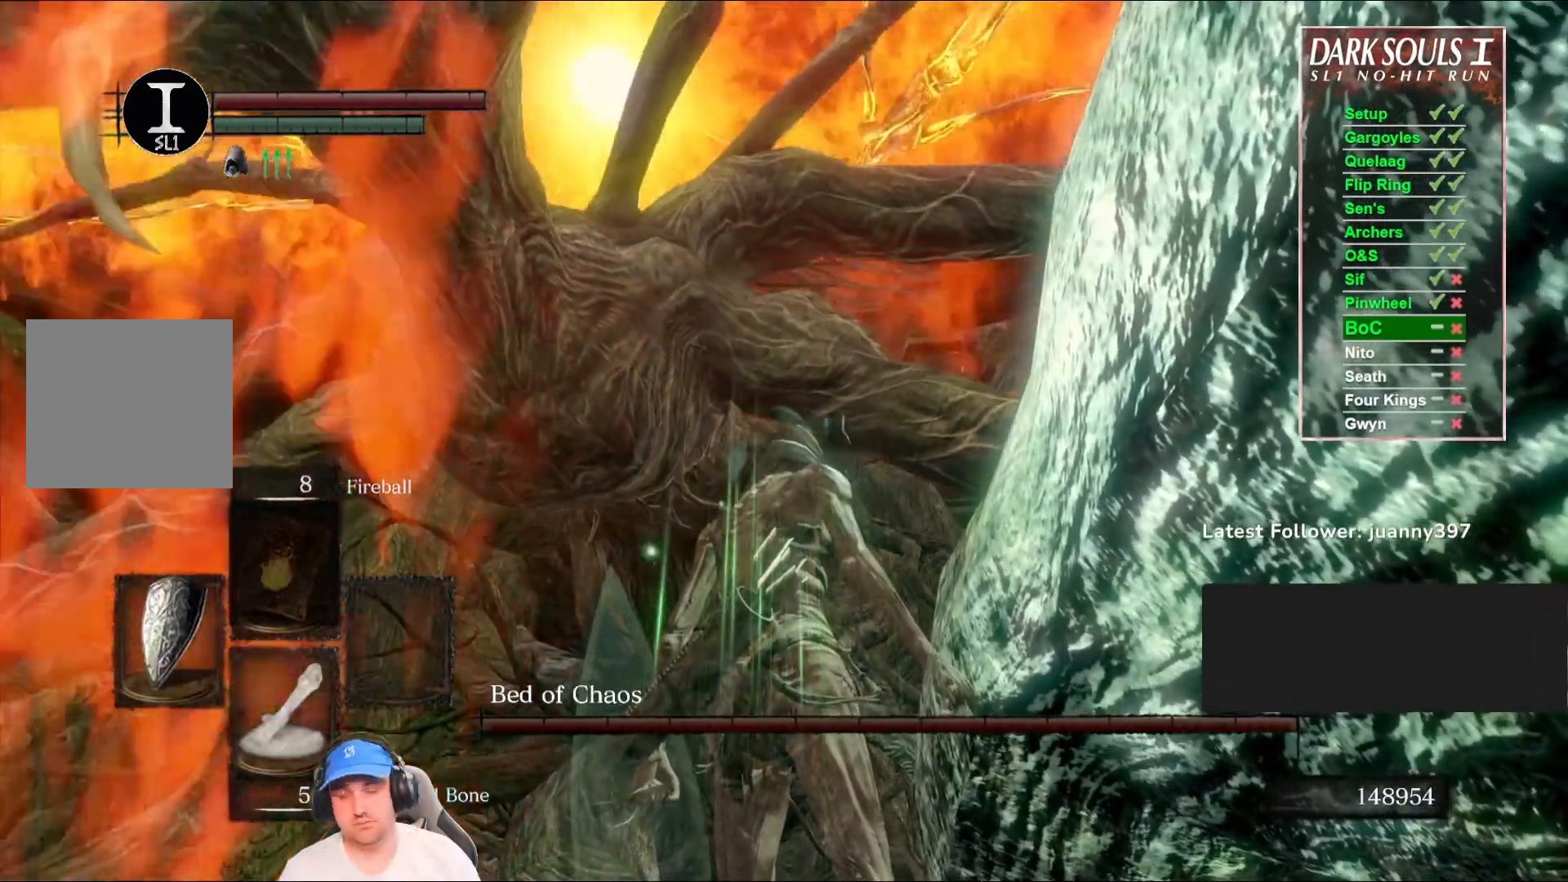
{"buttons": [], "left_stick": "center", "right_stick": "center", "events": []}
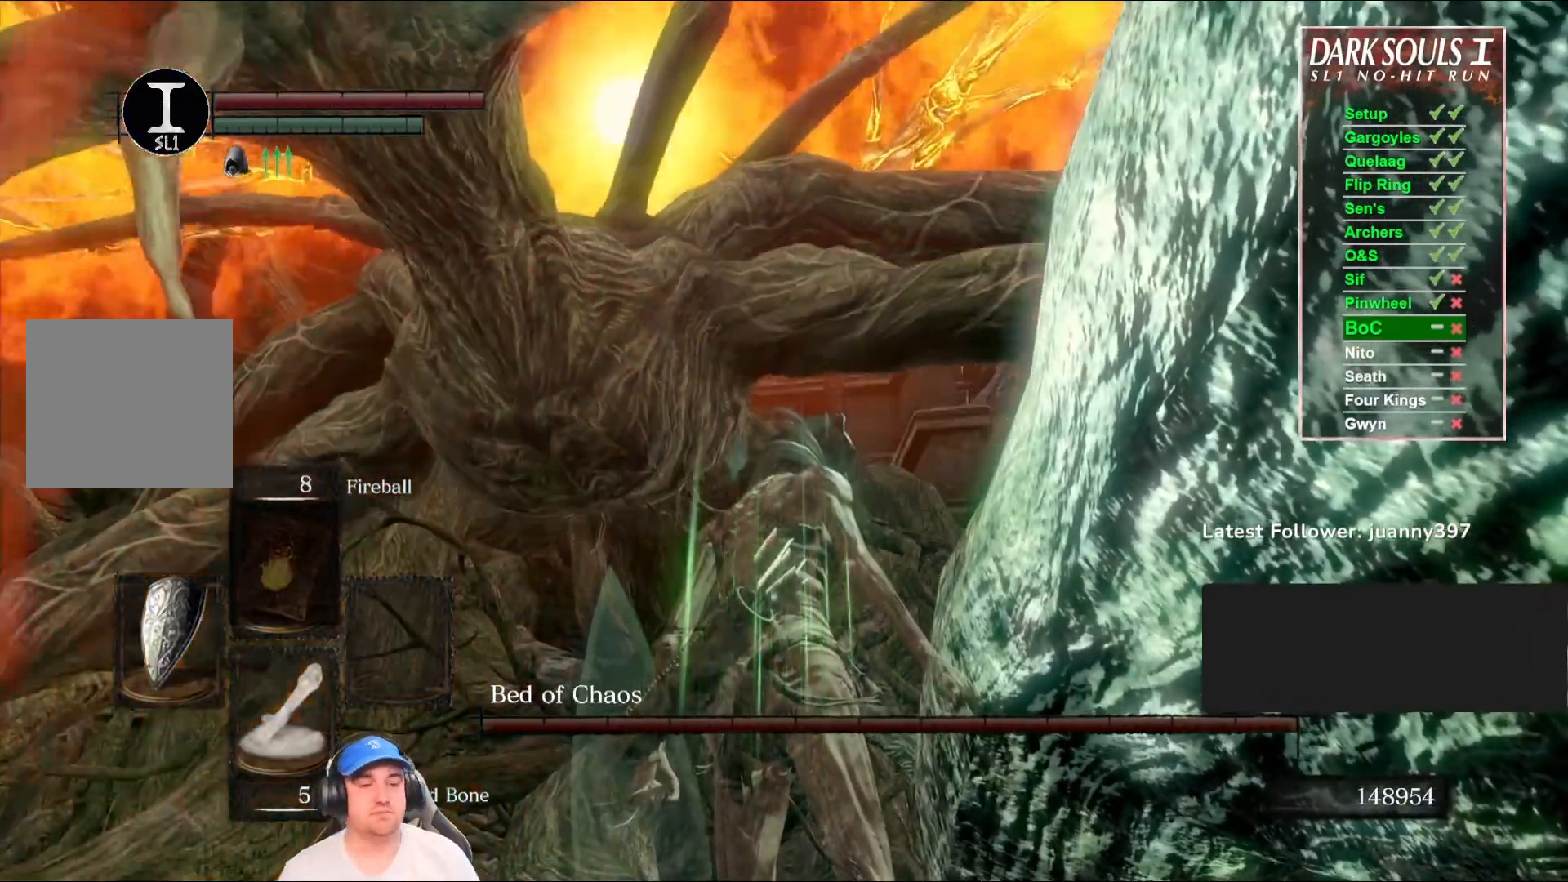
{"buttons": [], "left_stick": "center", "right_stick": "center", "events": []}
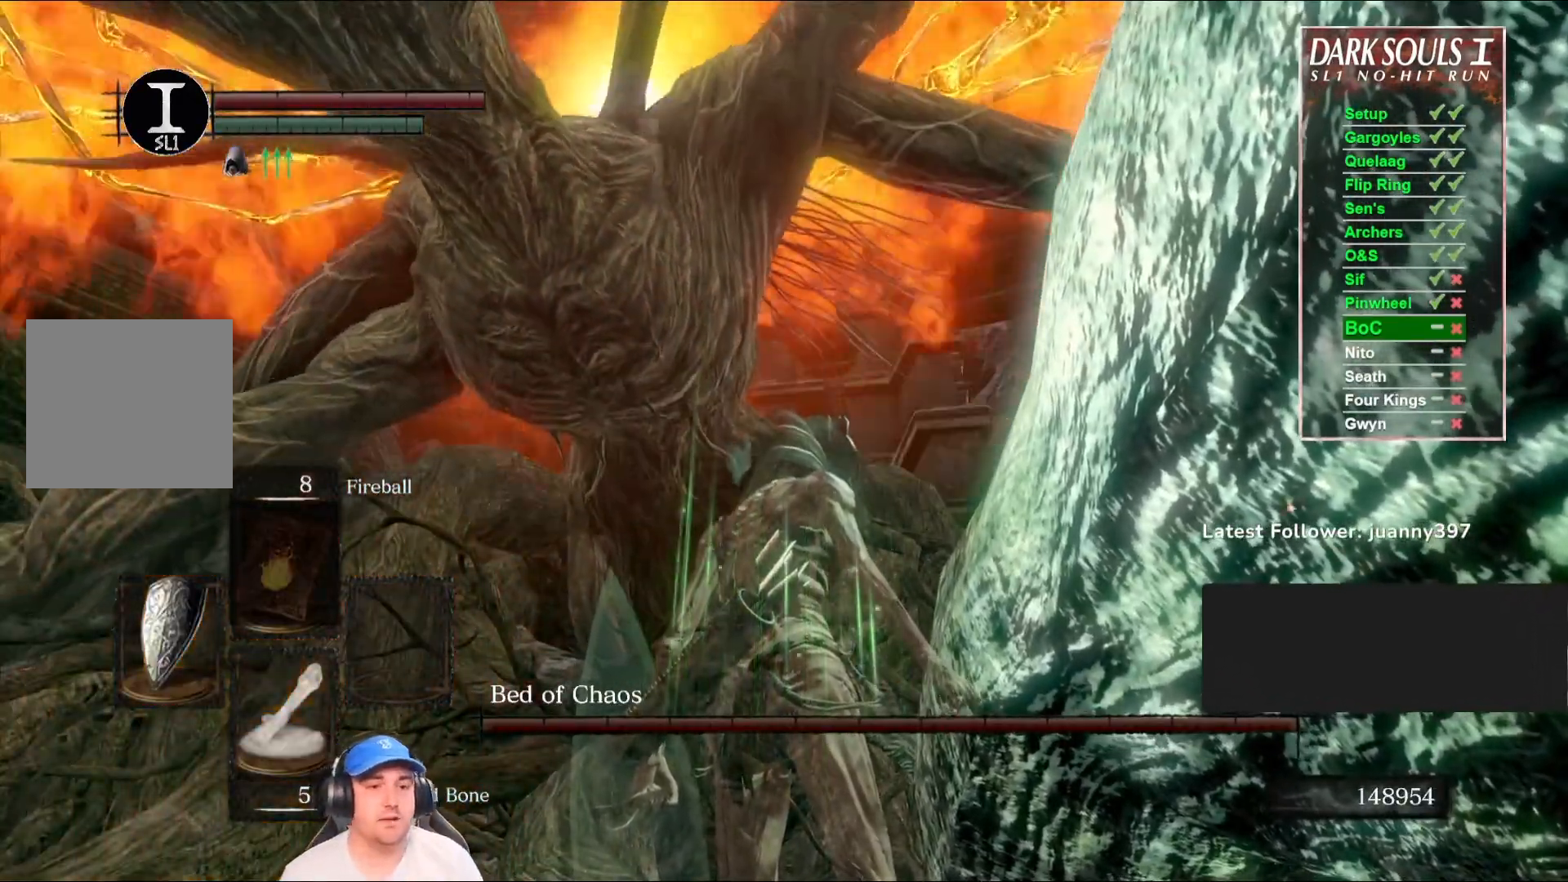
{"buttons": [], "left_stick": "center", "right_stick": "center", "events": []}
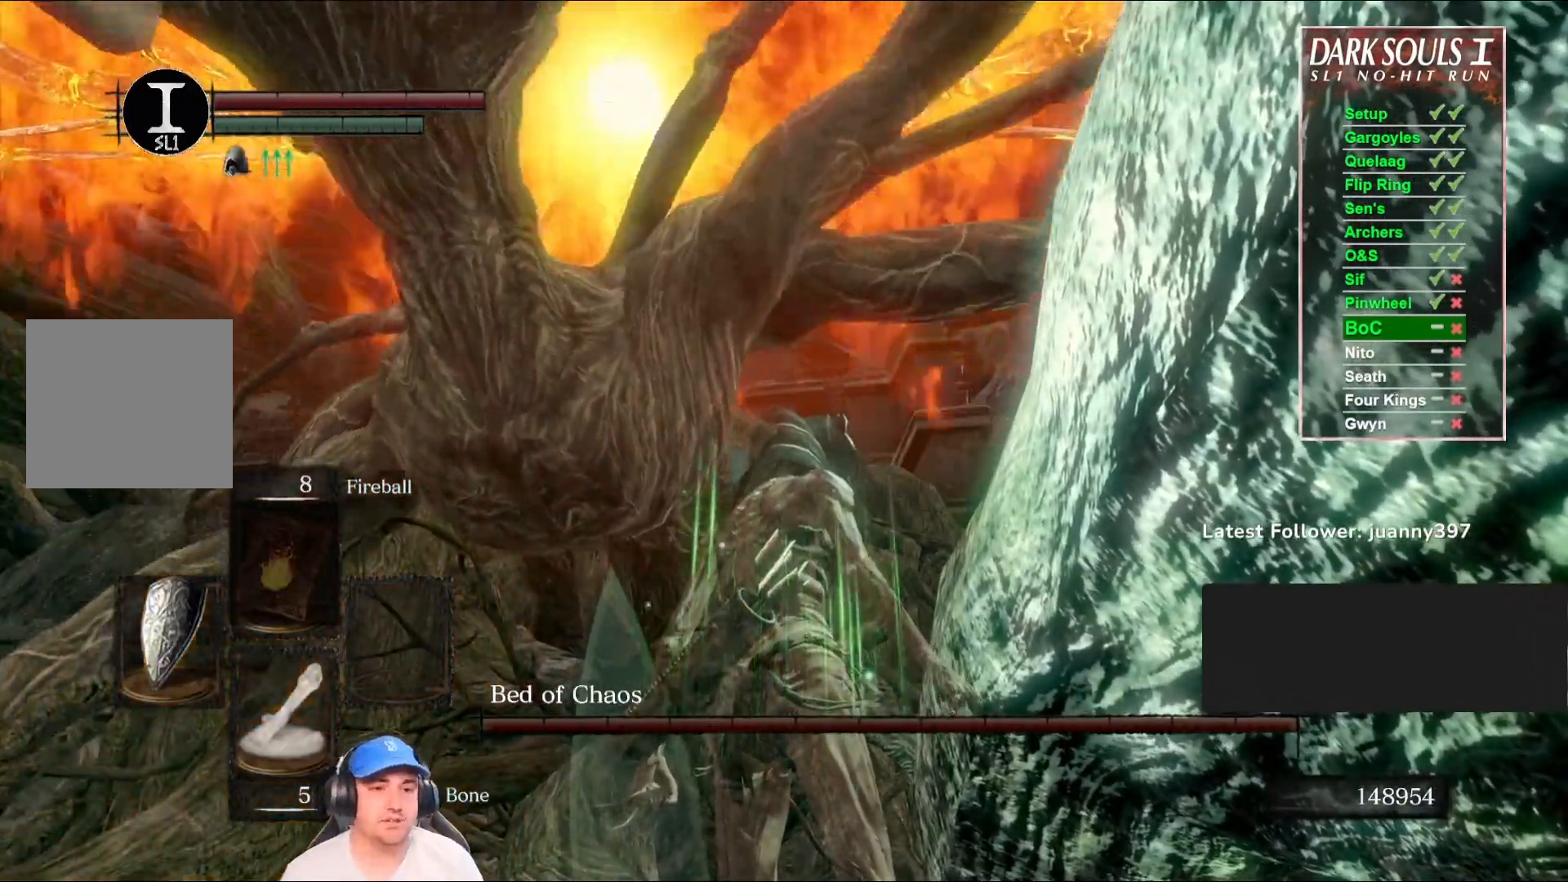
{"buttons": [], "left_stick": "center", "right_stick": "center", "events": []}
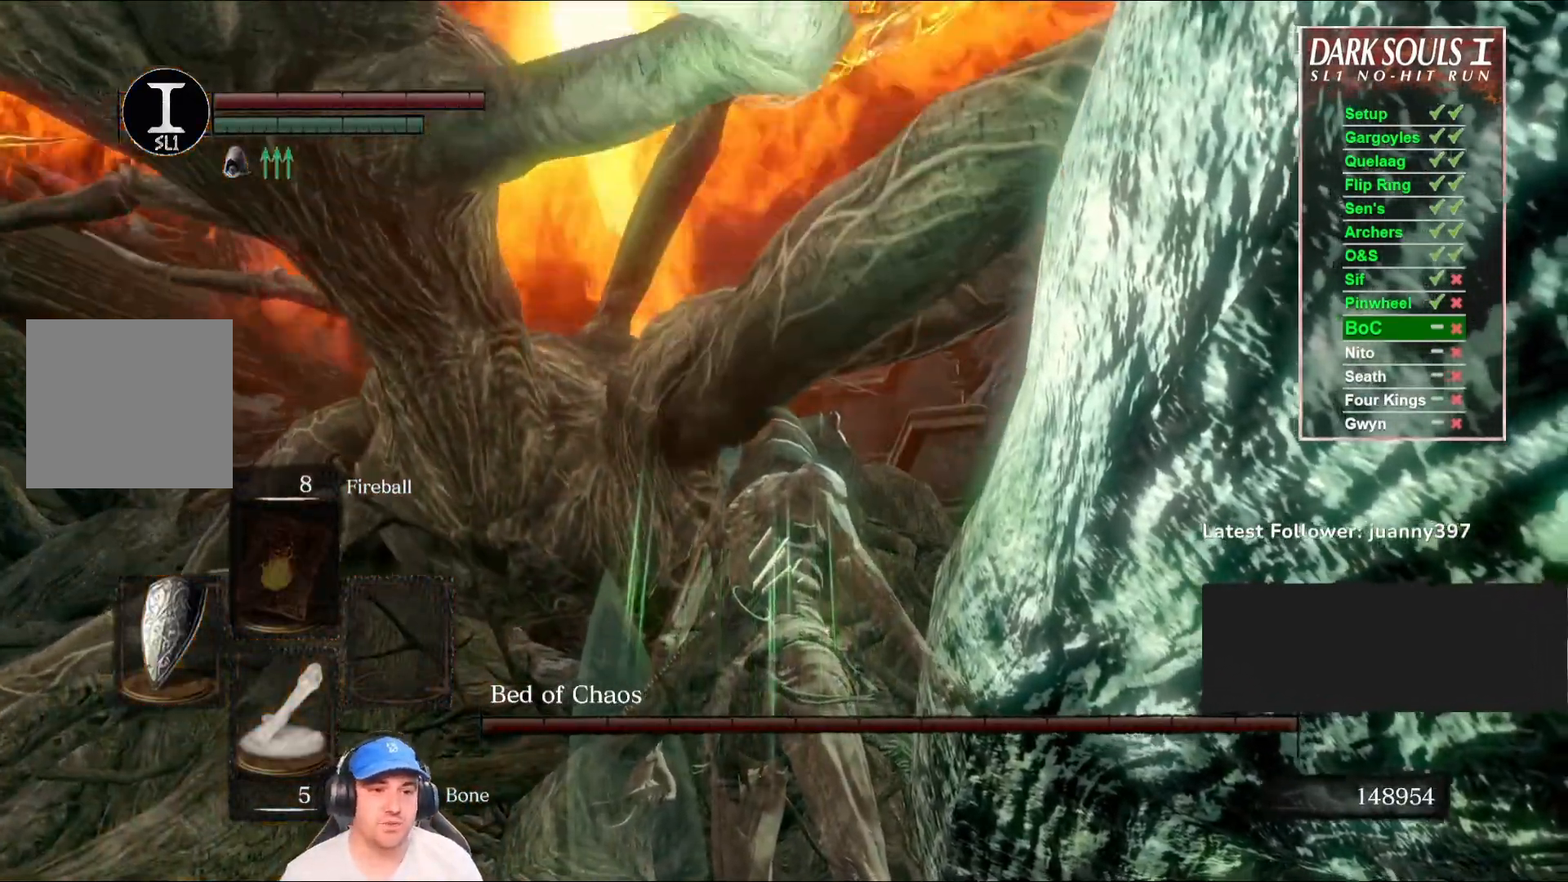
{"buttons": [], "left_stick": "left", "right_stick": "down-left", "events": [[367, "left_stick", "left"], [400, "right_stick", "down-left"]]}
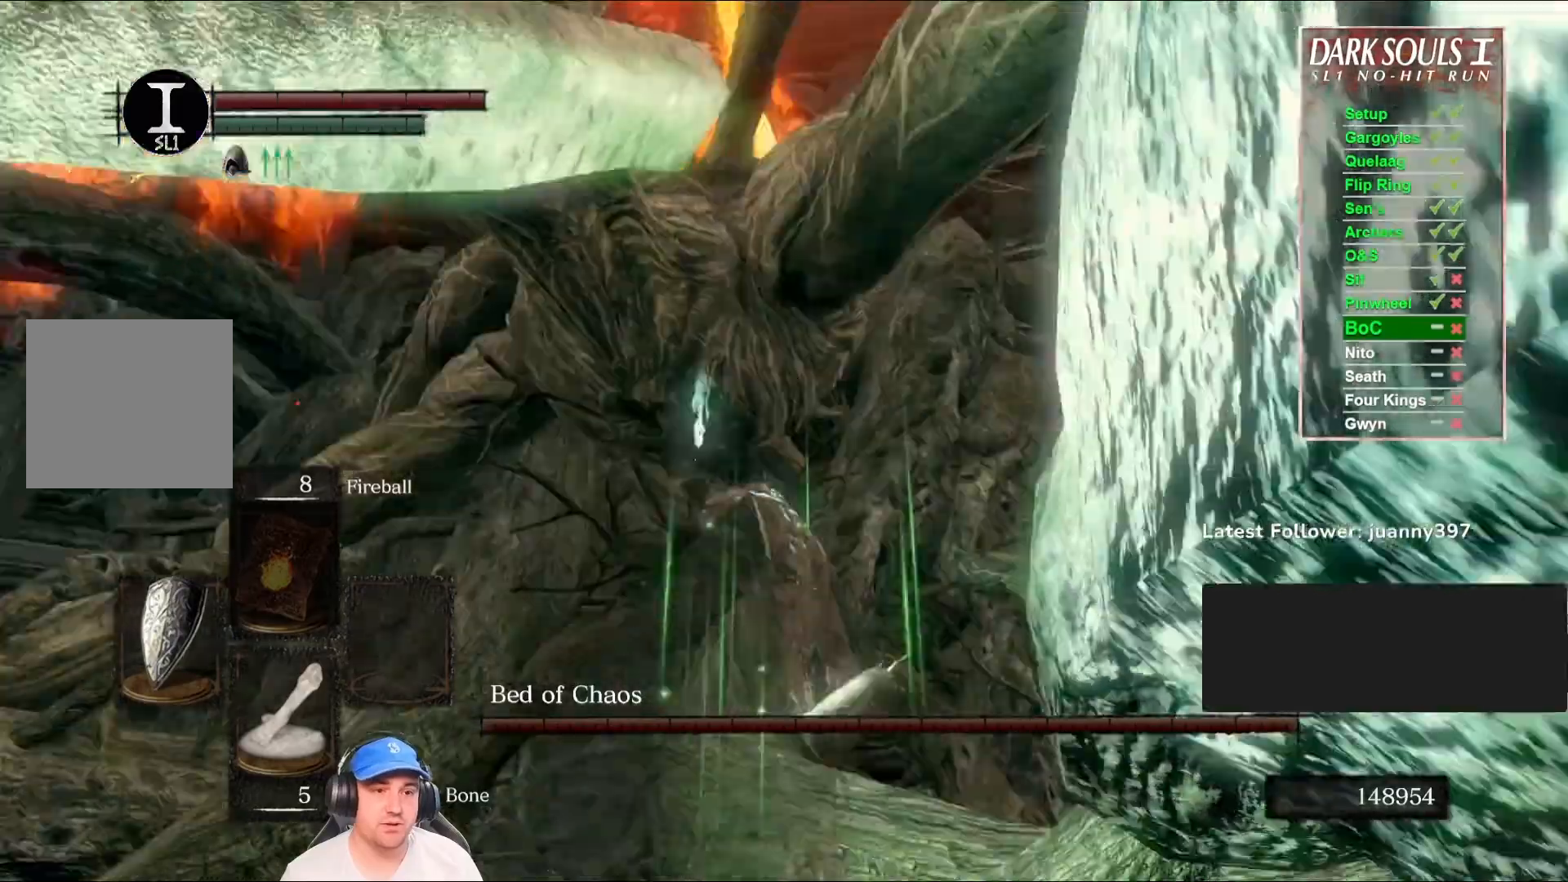
{"buttons": ["B"], "left_stick": "up", "right_stick": "center", "events": [[267, "left_stick", "up-left"], [367, "B", "down"], [400, "left_stick", "up"], [467, "right_stick", "center"]]}
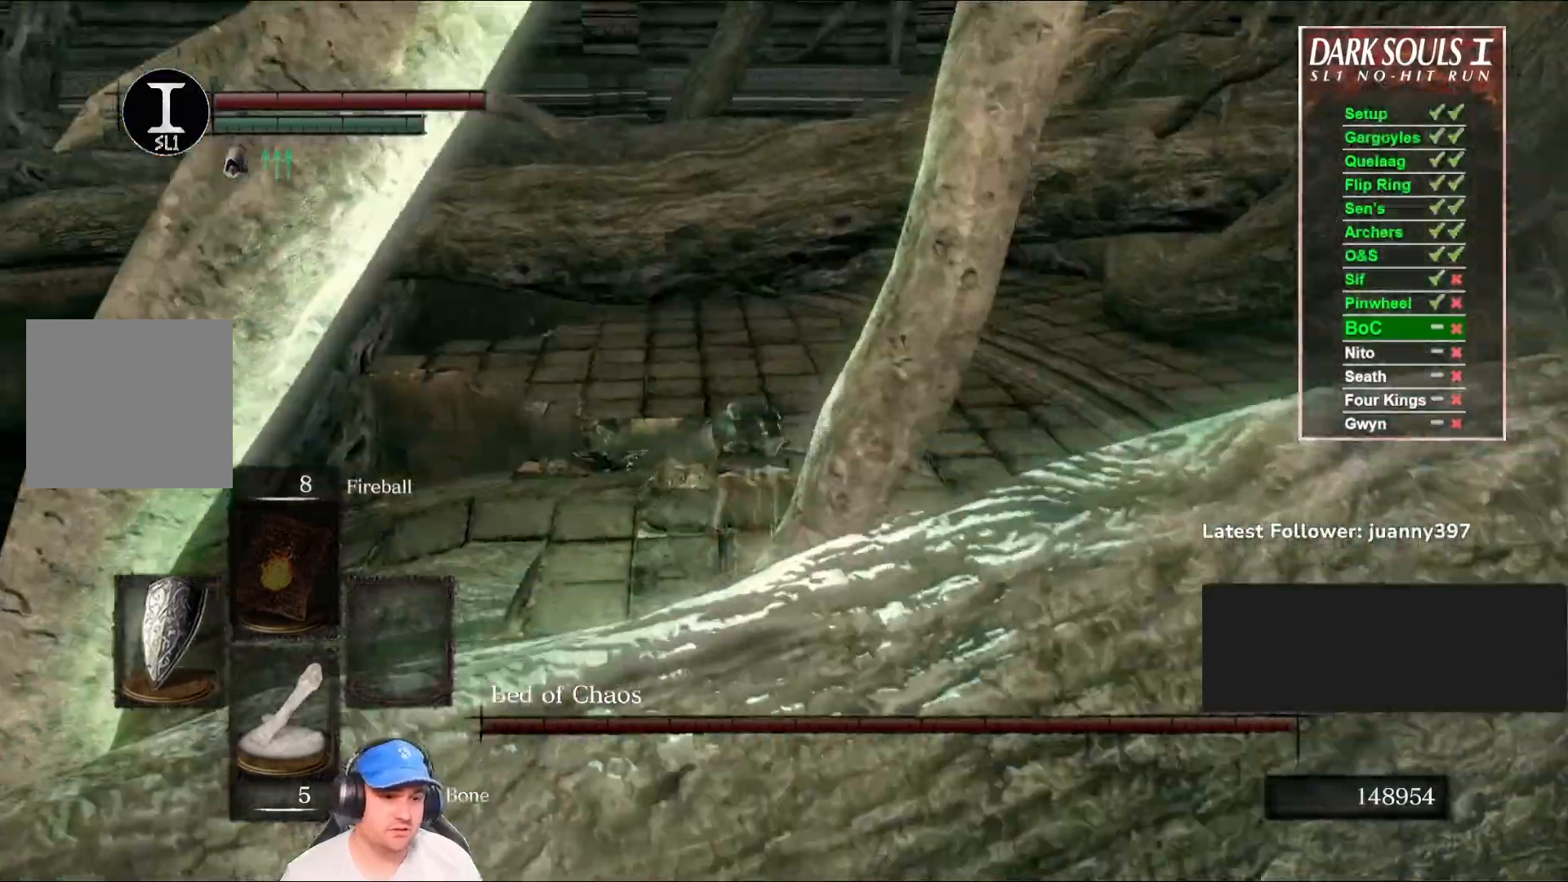
{"buttons": ["B"], "left_stick": "up-right", "right_stick": "down-left", "events": [[133, "right_stick", "down-left"], [333, "right_stick", "center"], [500, "left_stick", "up-right"], [500, "right_stick", "down-left"]]}
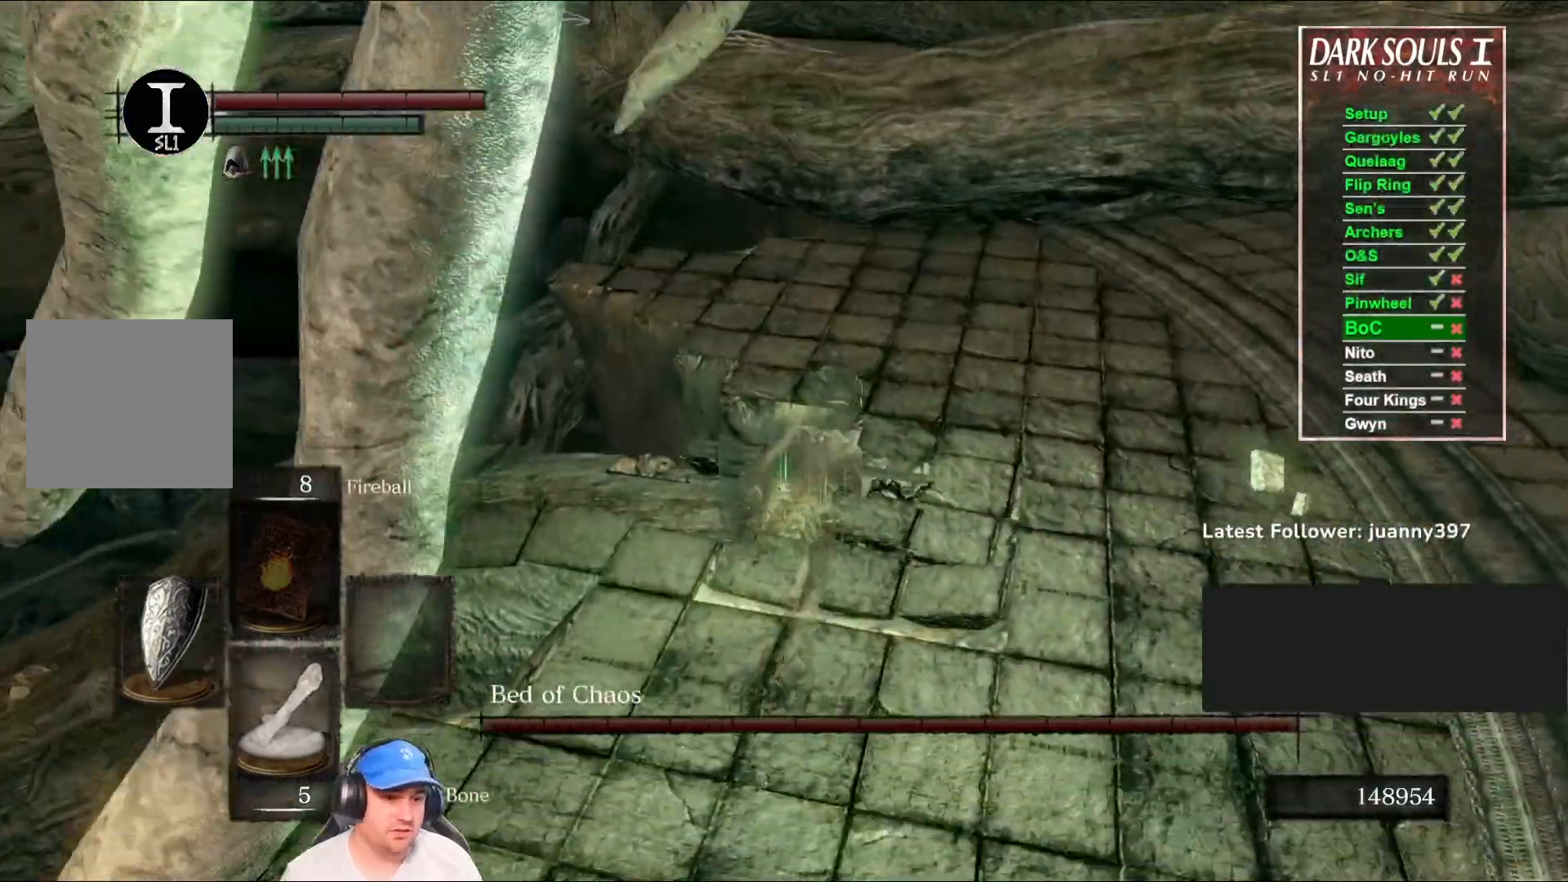
{"buttons": ["B"], "left_stick": "up-left", "right_stick": "down-left", "events": [[333, "left_stick", "up"], [433, "left_stick", "up-left"]]}
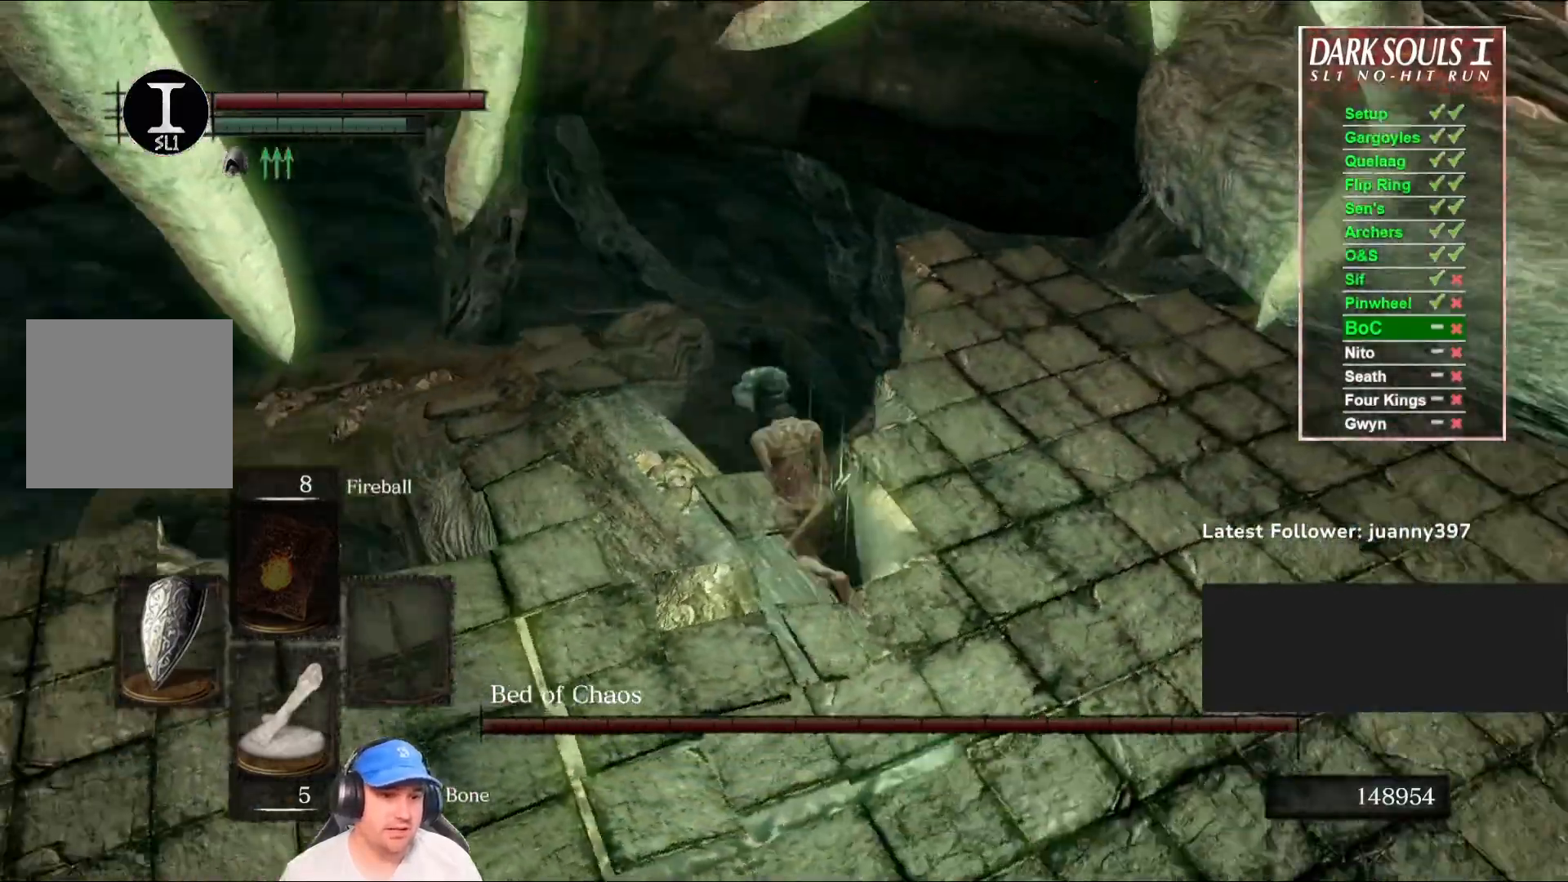
{"buttons": [], "left_stick": "up", "right_stick": "down", "events": [[67, "right_stick", "center"], [333, "B", "up"], [333, "left_stick", "up"], [367, "right_stick", "down"]]}
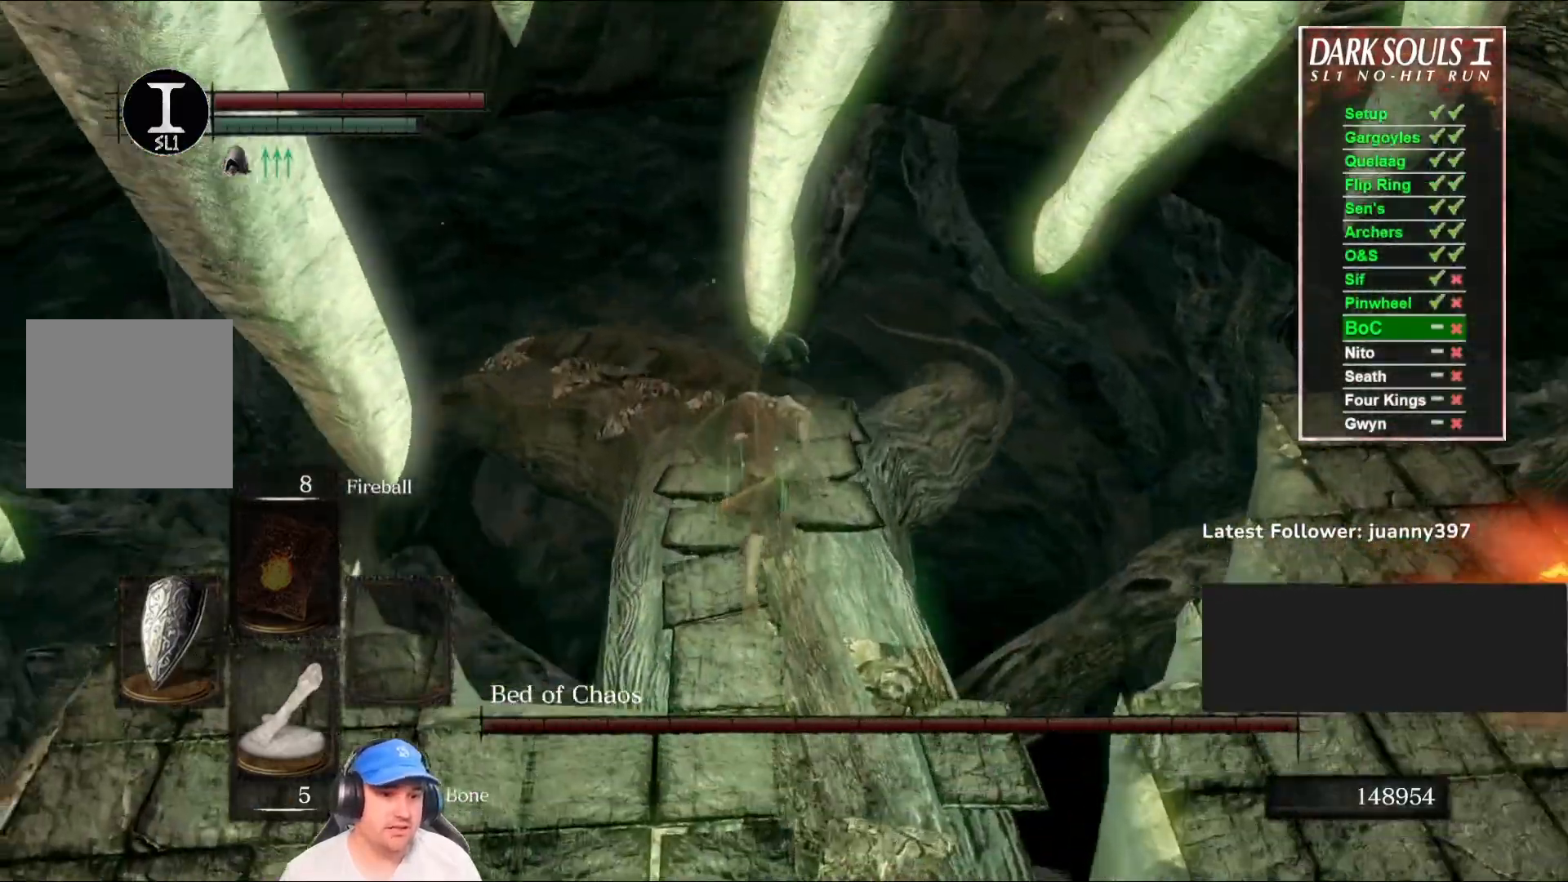
{"buttons": [], "left_stick": "up", "right_stick": "down", "events": [[67, "right_stick", "center"], [333, "right_stick", "down"]]}
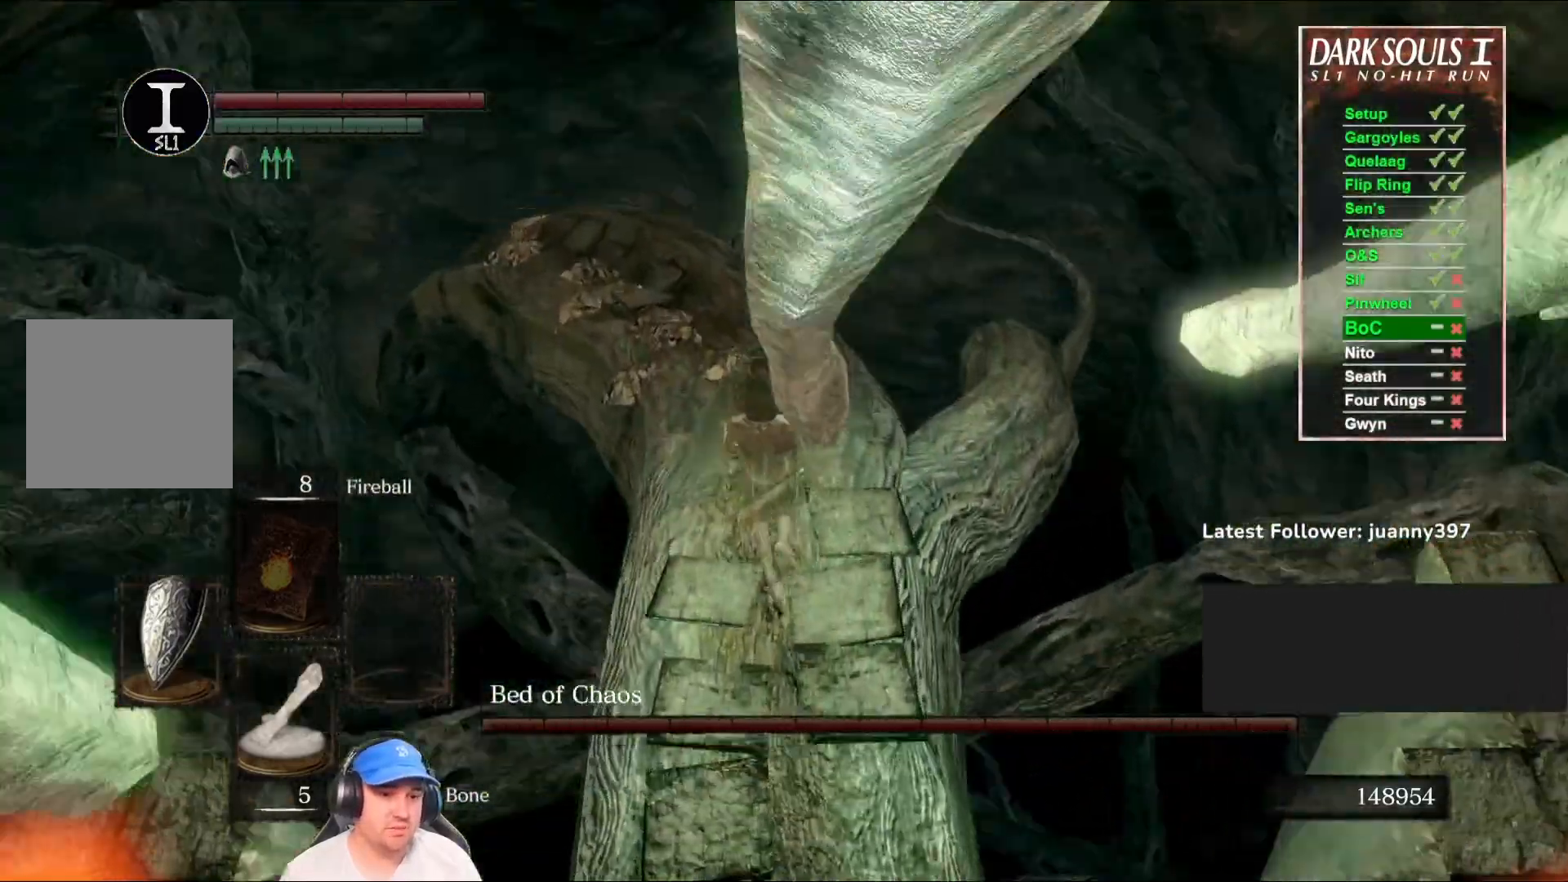
{"buttons": [], "left_stick": "up", "right_stick": "center", "events": [[33, "right_stick", "center"]]}
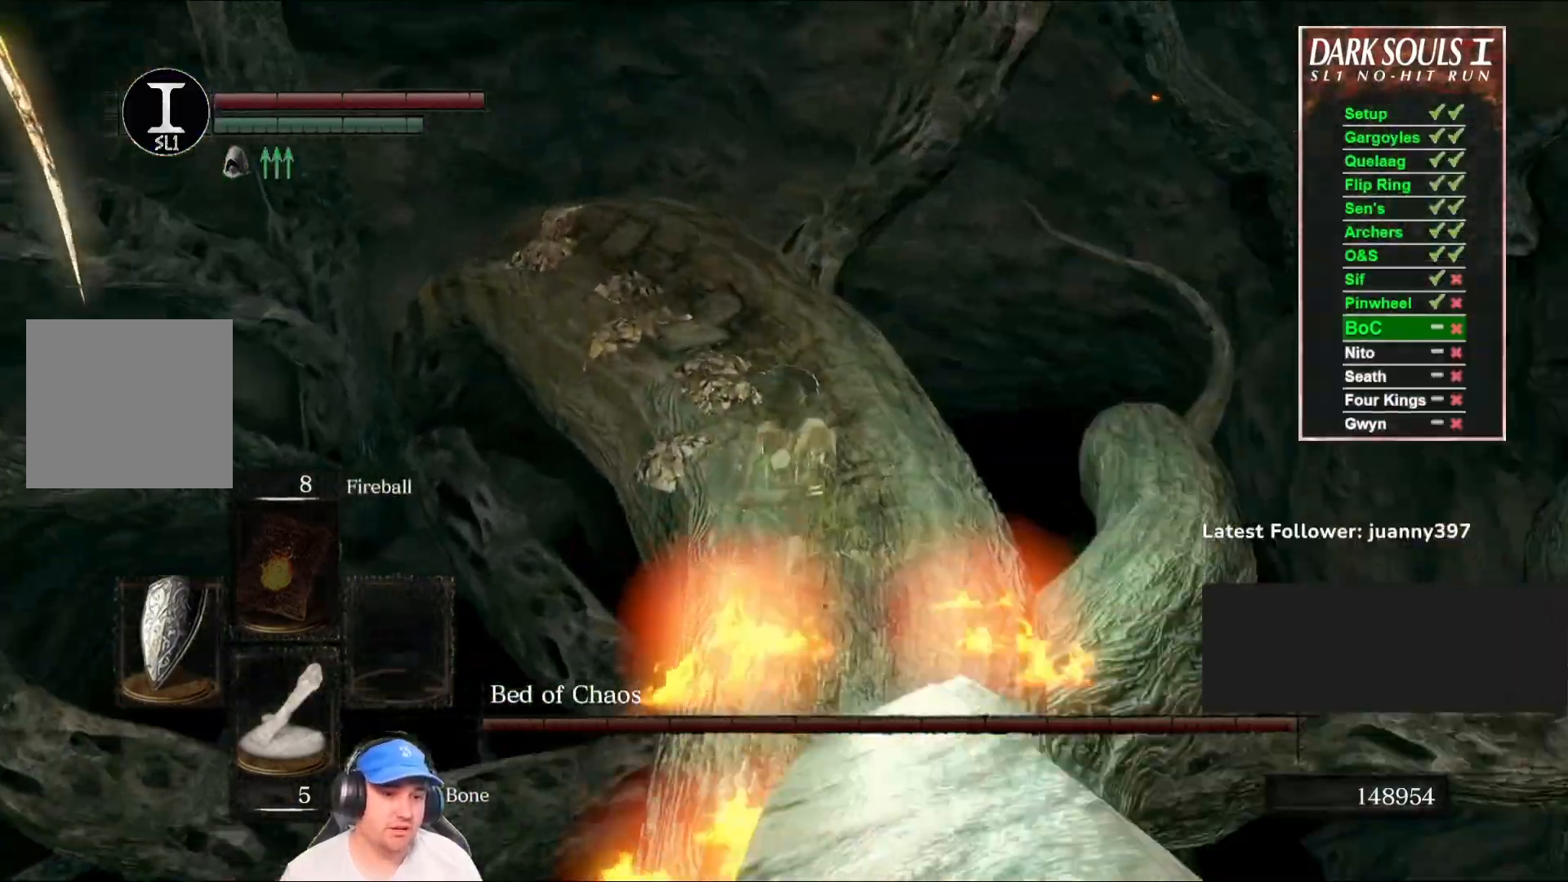
{"buttons": [], "left_stick": "up", "right_stick": "center", "events": [[200, "right_stick", "down-left"], [333, "right_stick", "center"]]}
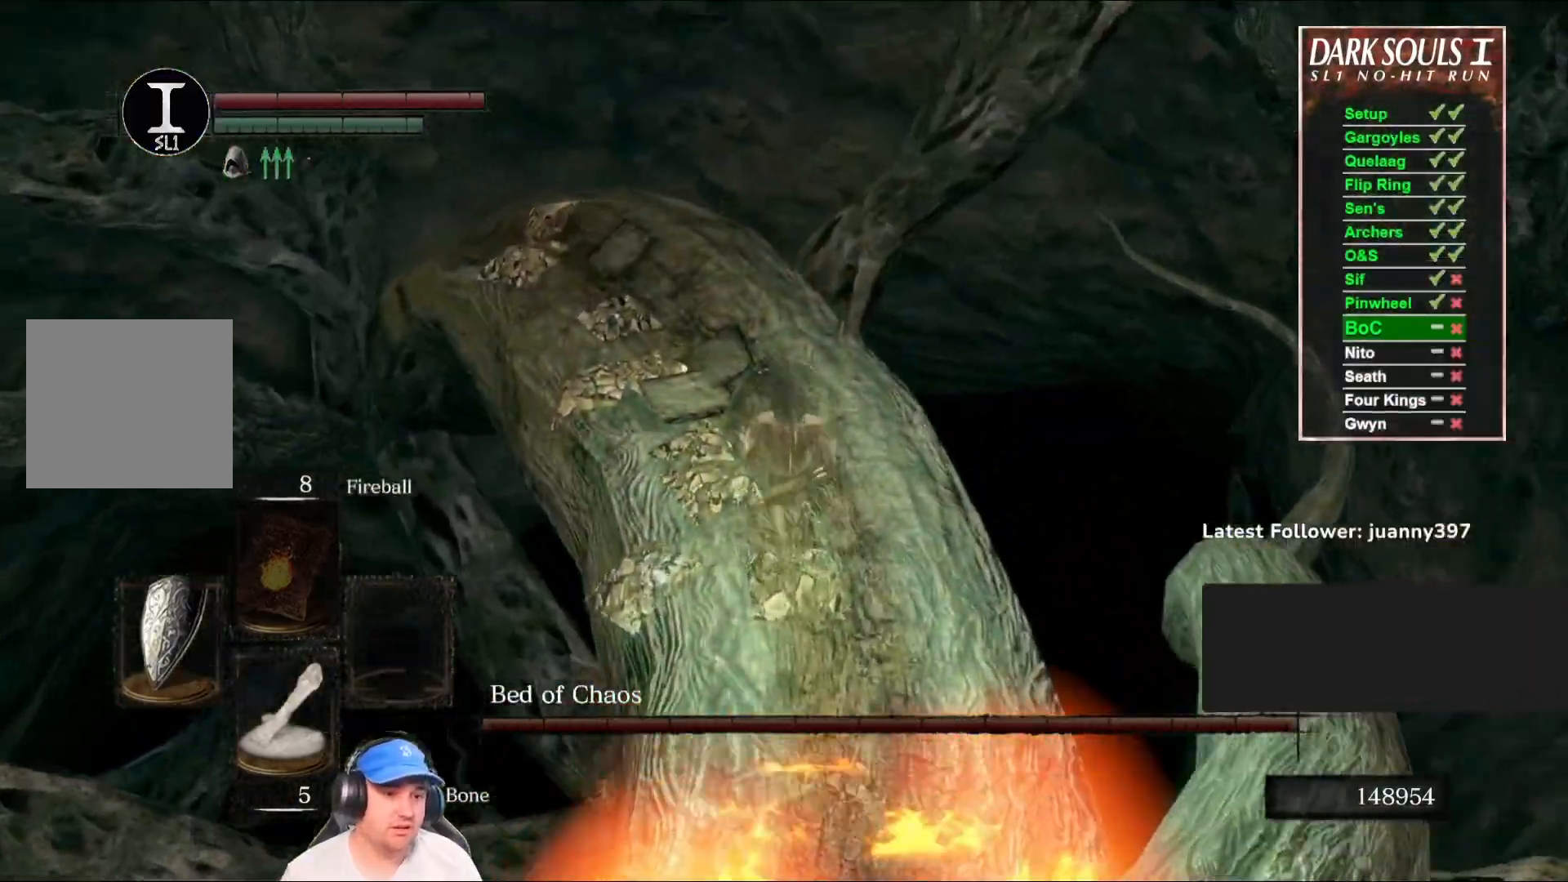
{"buttons": [], "left_stick": "up", "right_stick": "center", "events": []}
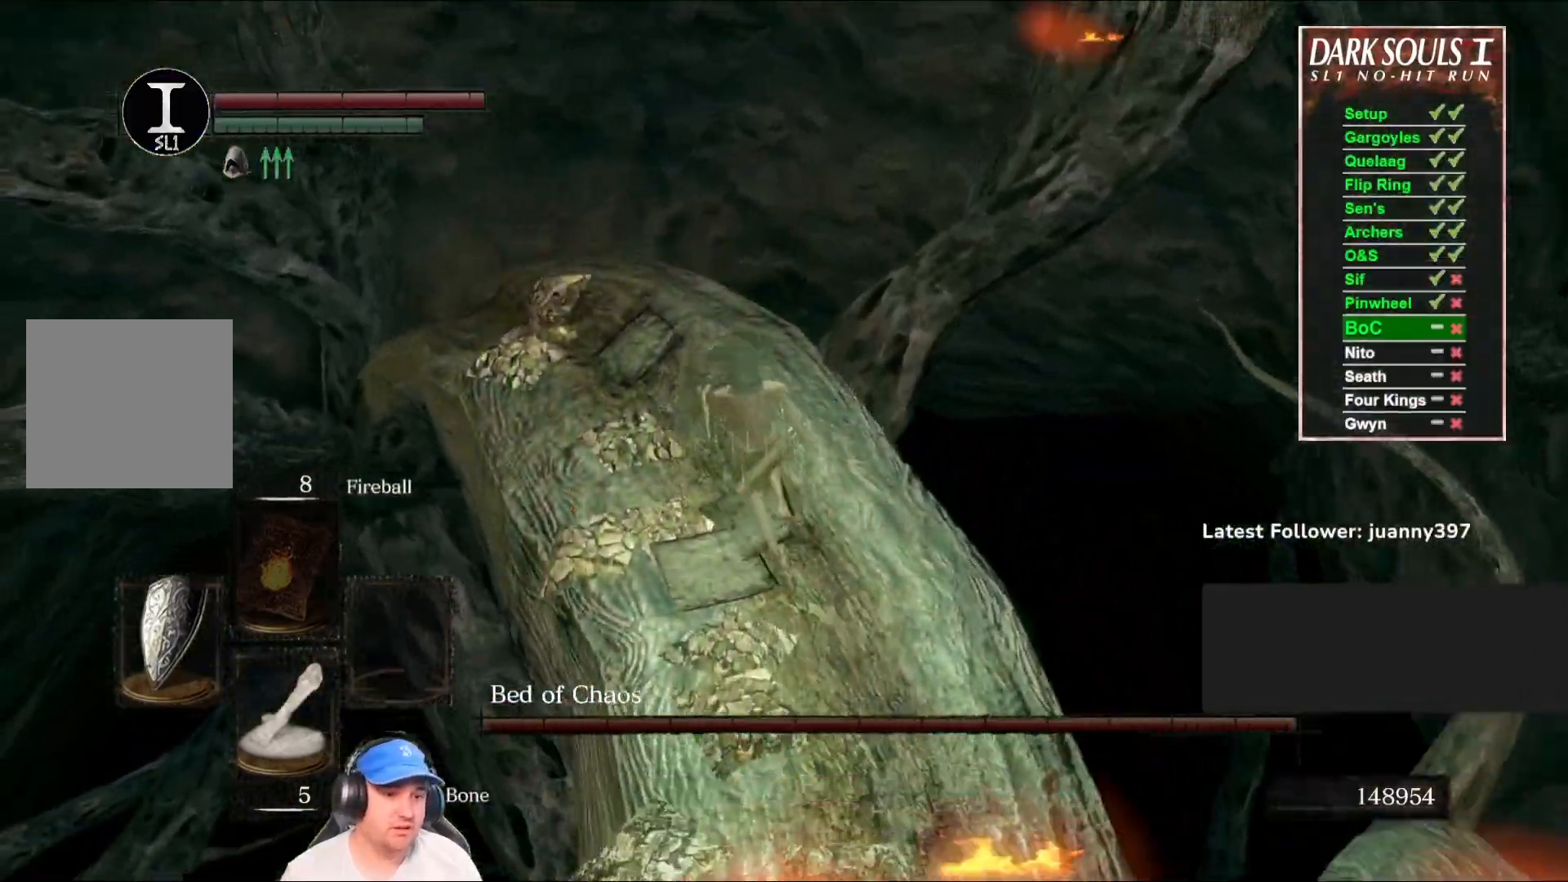
{"buttons": [], "left_stick": "center", "right_stick": "right", "events": [[33, "left_stick", "up-left"], [167, "right_stick", "right"], [400, "left_stick", "center"]]}
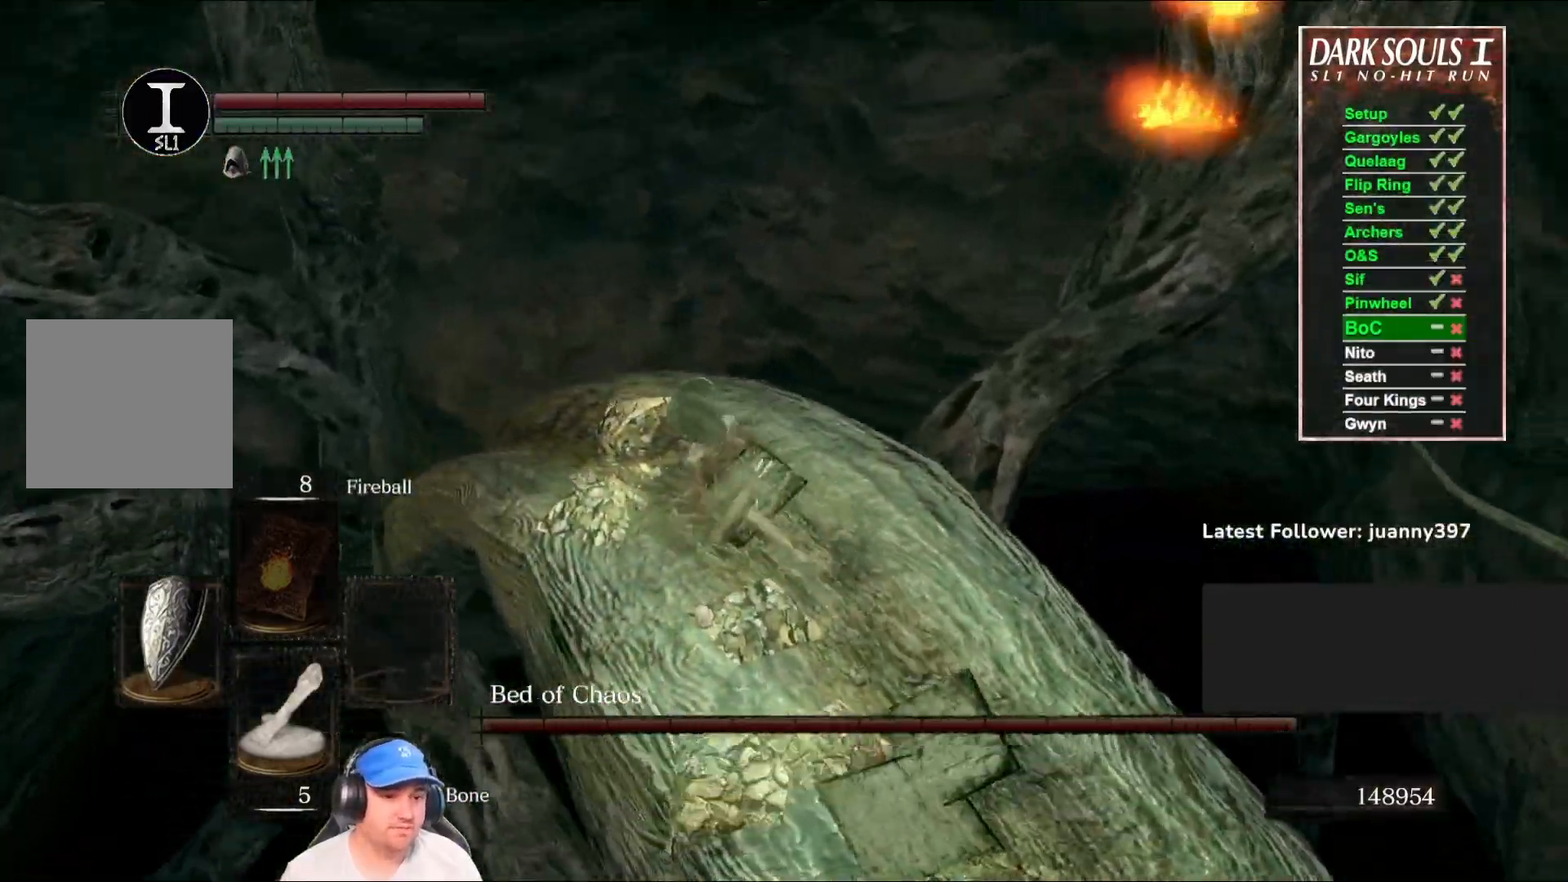
{"buttons": [], "left_stick": "left", "right_stick": "right", "events": [[200, "left_stick", "left"]]}
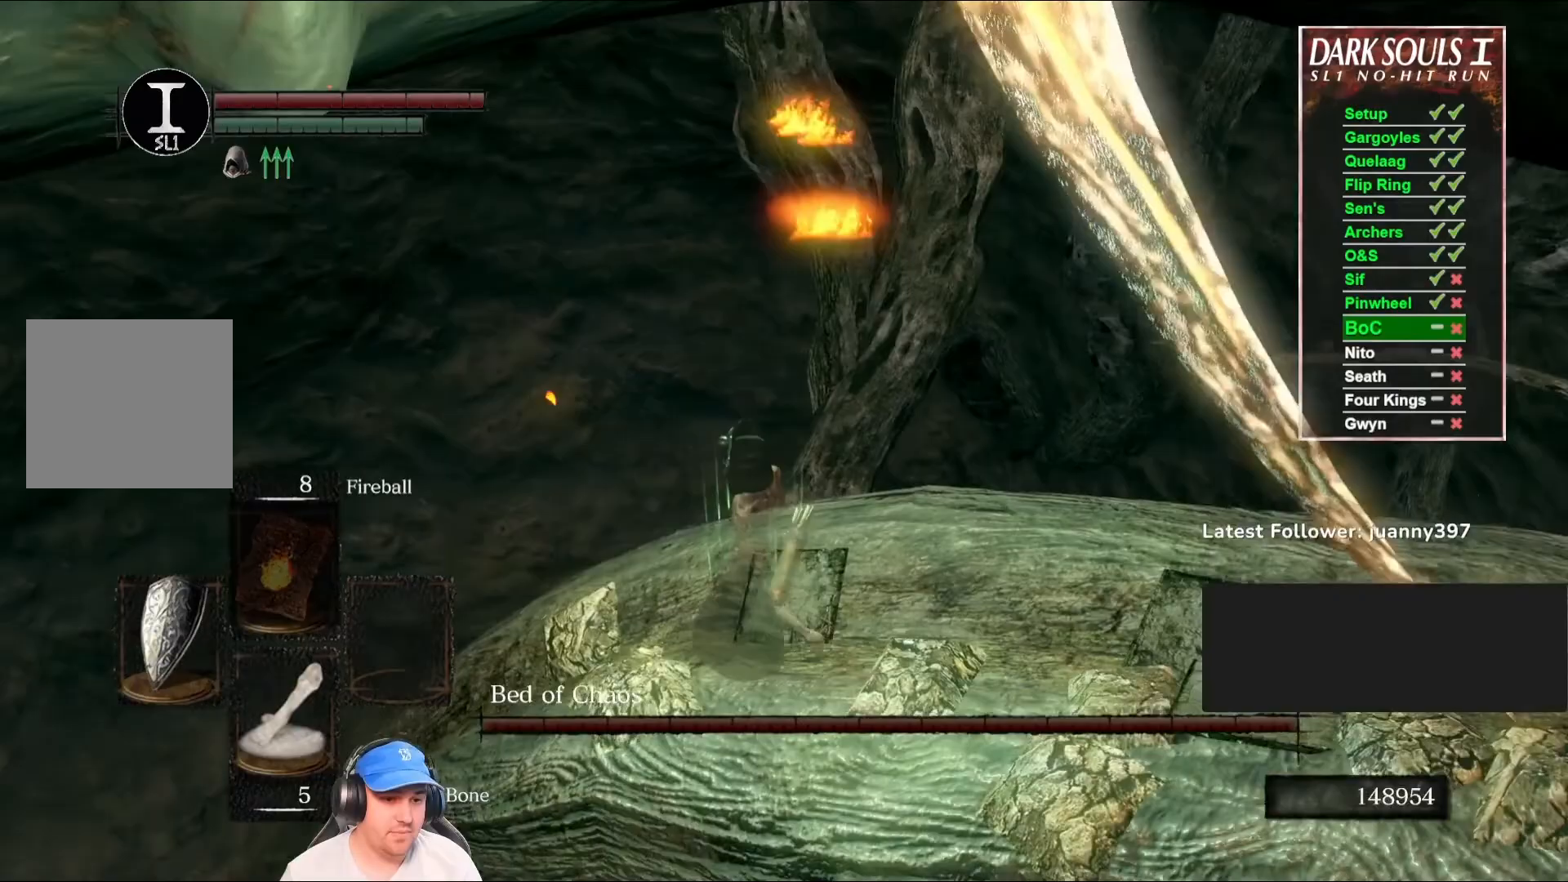
{"buttons": [], "left_stick": "center", "right_stick": "right", "events": [[233, "left_stick", "center"]]}
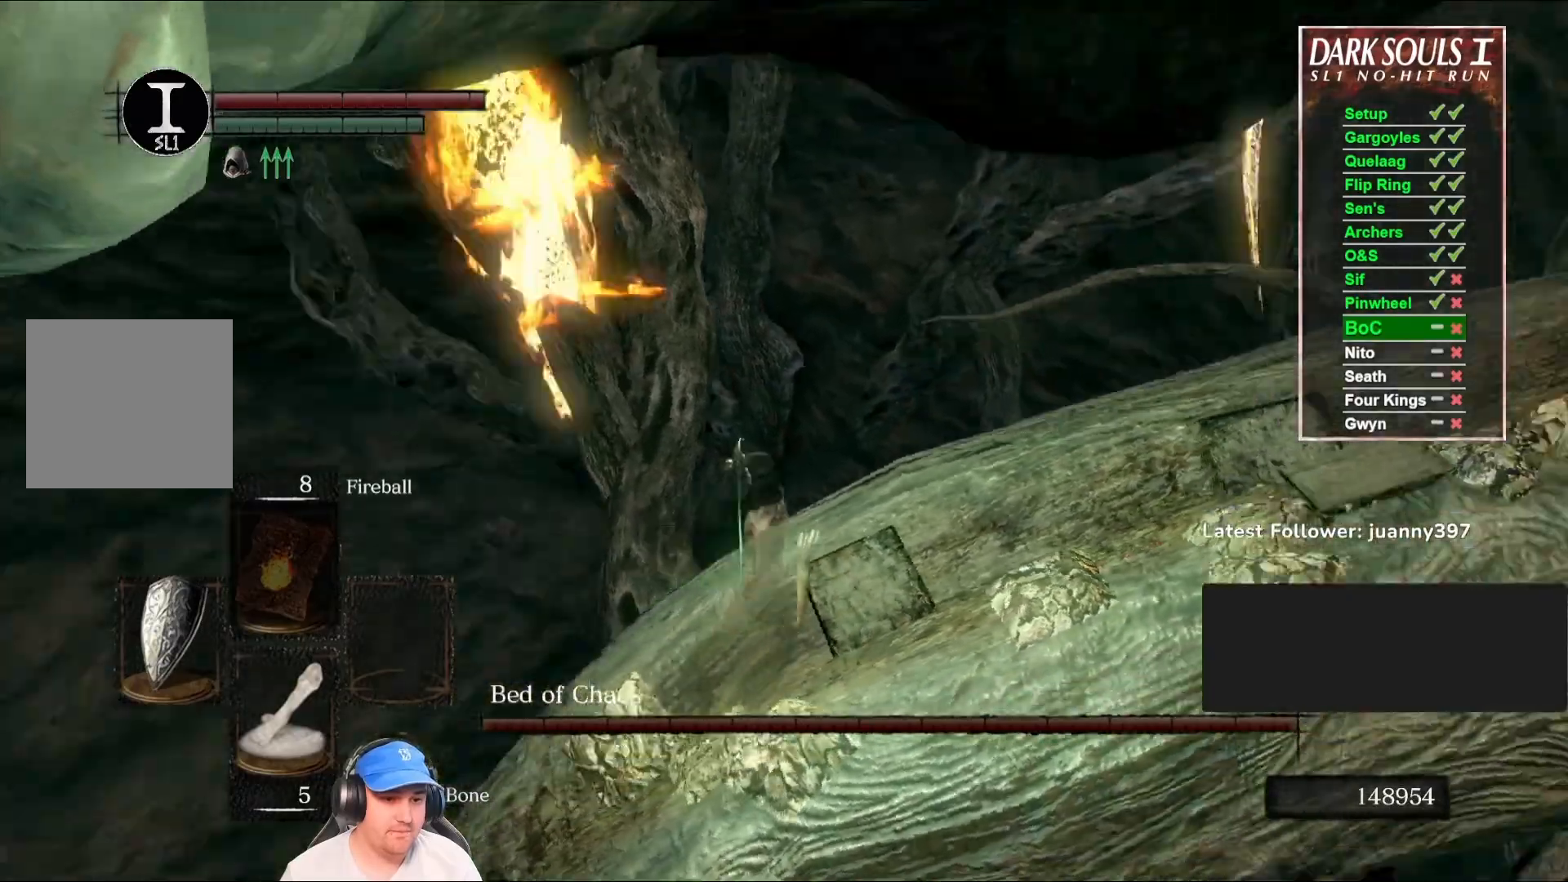
{"buttons": [], "left_stick": "center", "right_stick": "right", "events": [[333, "right_stick", "center"], [467, "right_stick", "right"]]}
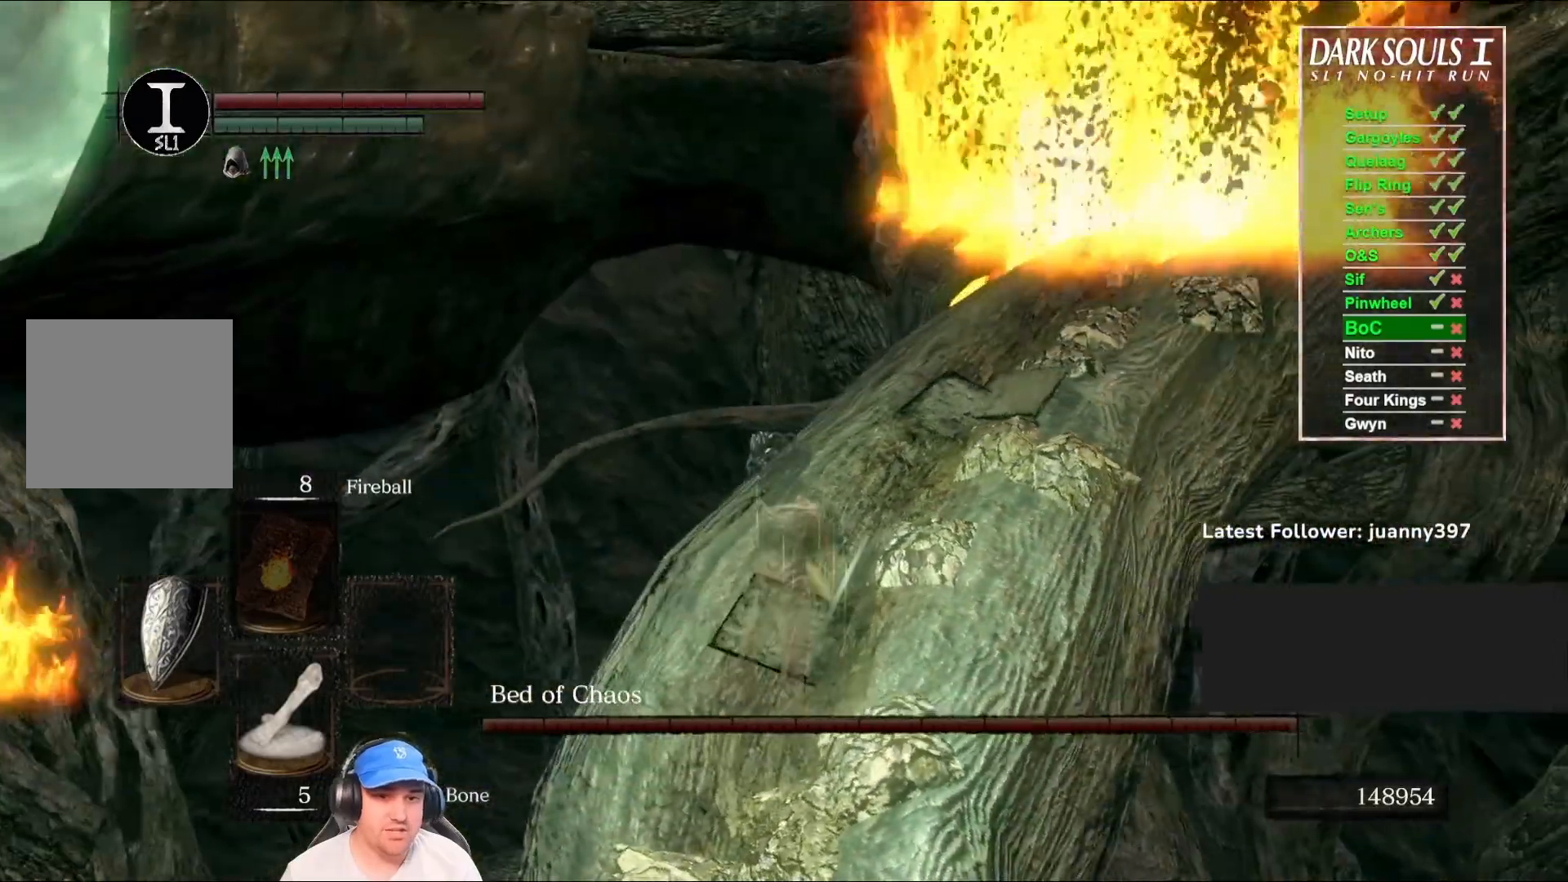
{"buttons": ["B"], "left_stick": "up", "right_stick": "right", "events": [[133, "right_stick", "center"], [167, "left_stick", "up"], [333, "right_stick", "right"], [500, "B", "down"]]}
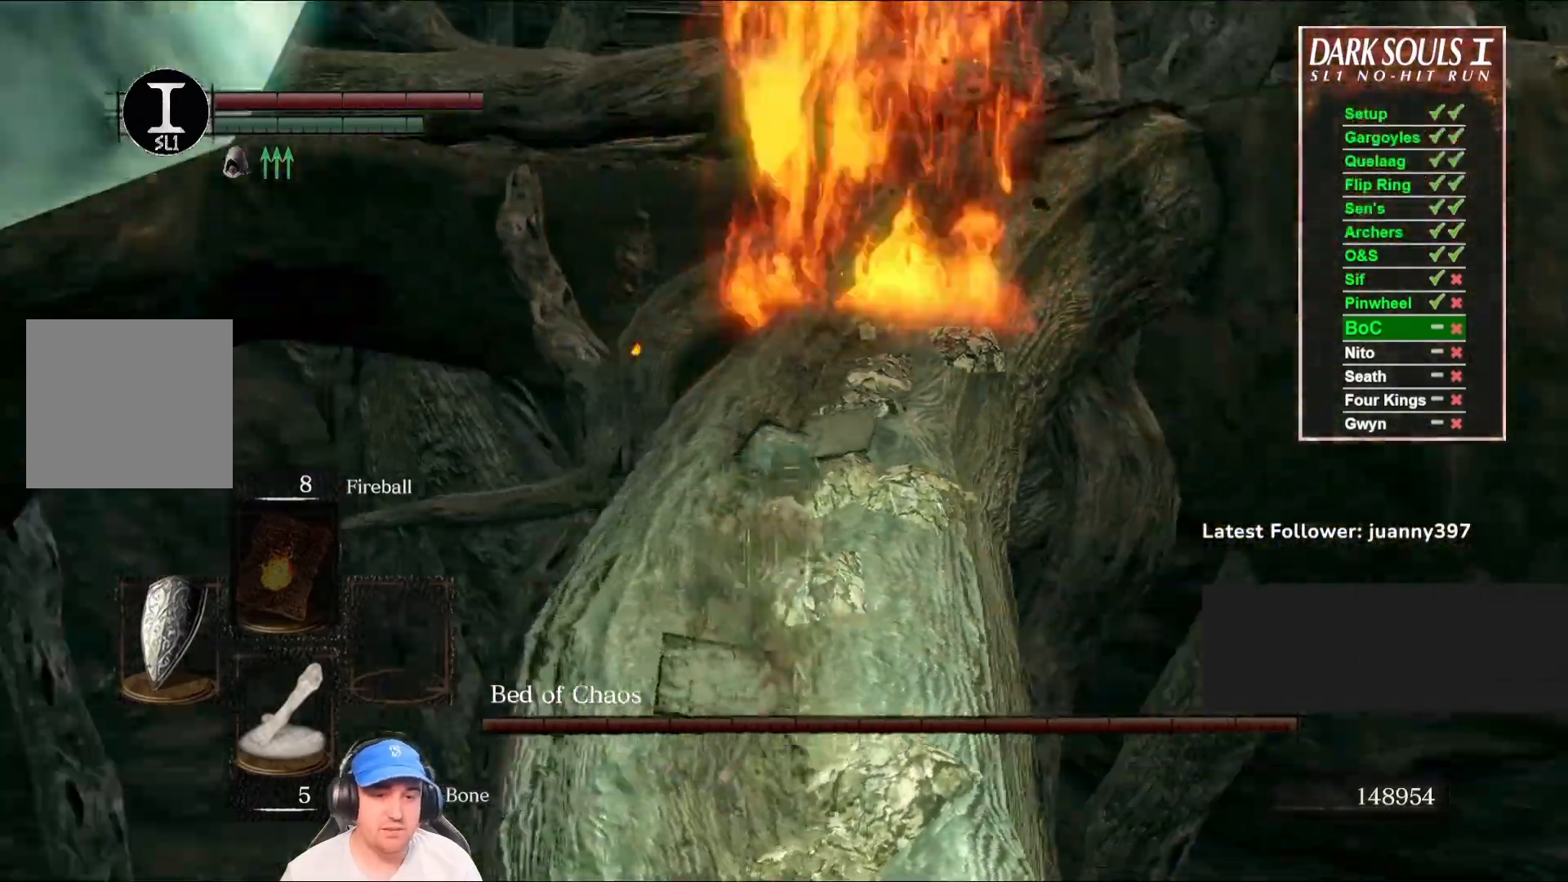
{"buttons": ["B"], "left_stick": "up", "right_stick": "center", "events": [[33, "right_stick", "center"], [233, "right_stick", "right"], [367, "right_stick", "center"]]}